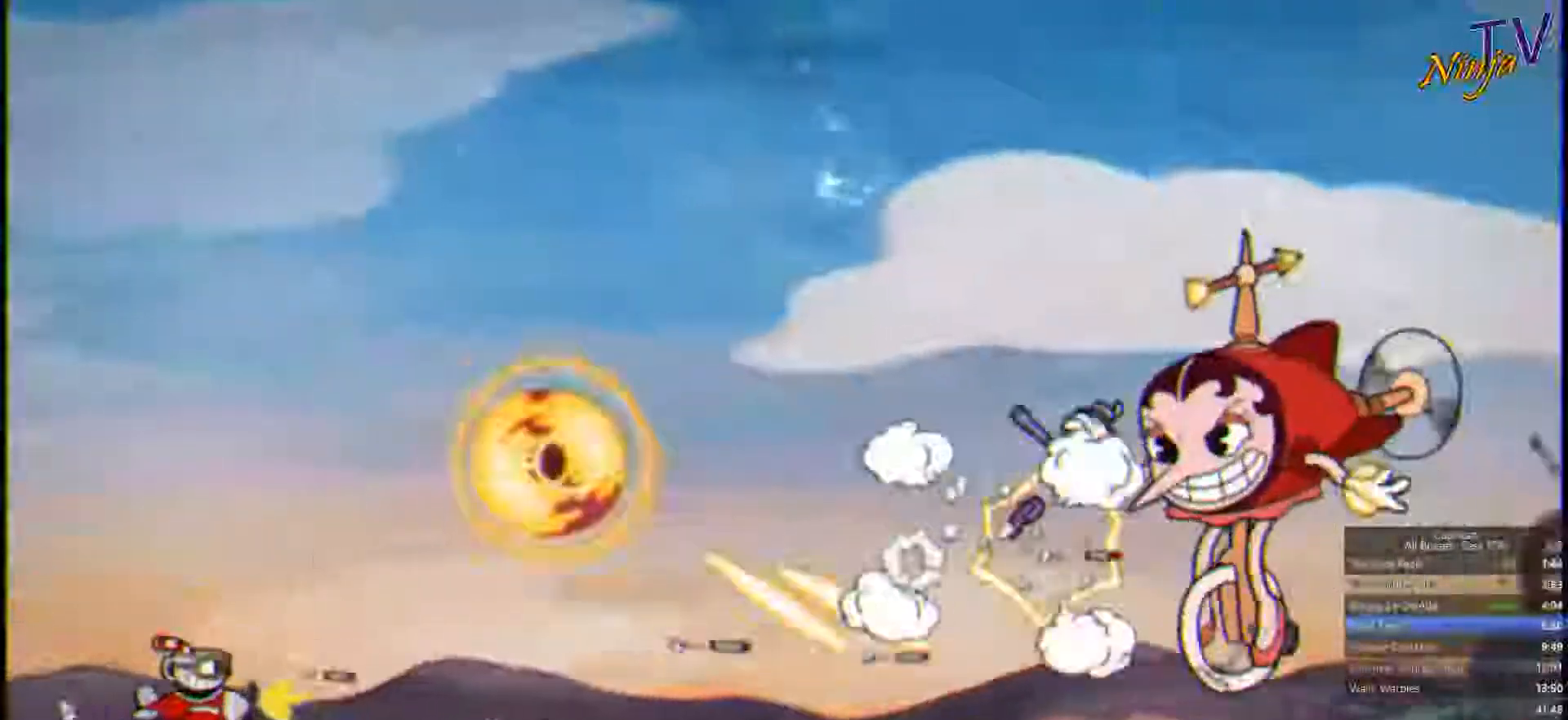
Gameplay with a controller (PlayStation layout); each line is a JSON object with the inputs held at the frame after it. "events" lists button and stick changes between this image and that frame as [ms after this image, input, new state], when the widget could be followed in between.
{"buttons": ["SQUARE"], "left_stick": "center", "right_stick": "center", "events": [[66, "left_stick", "up"], [233, "left_stick", "center"]]}
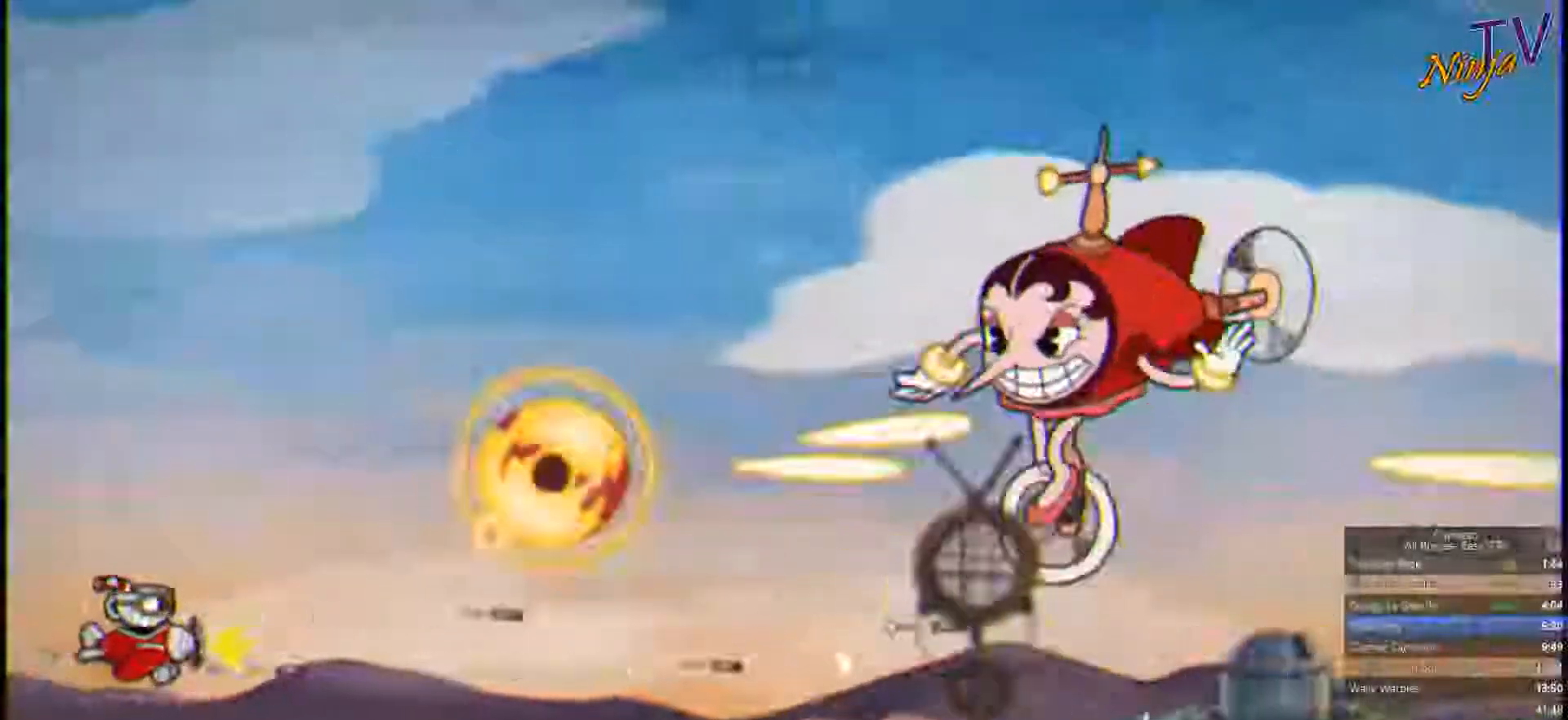
{"buttons": ["SQUARE"], "left_stick": "right", "right_stick": "center", "events": [[66, "left_stick", "down-right"], [266, "left_stick", "right"]]}
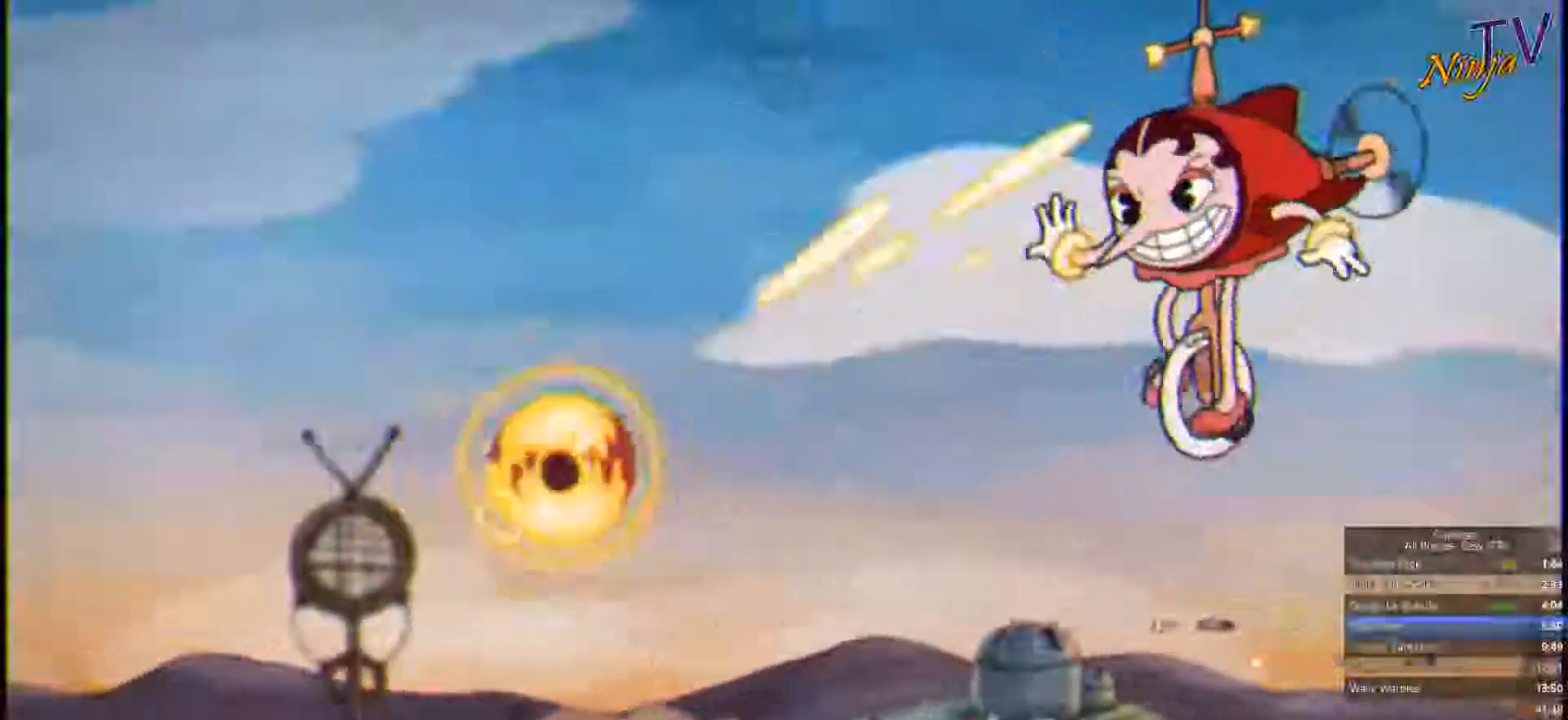
{"buttons": ["SQUARE"], "left_stick": "right", "right_stick": "center", "events": []}
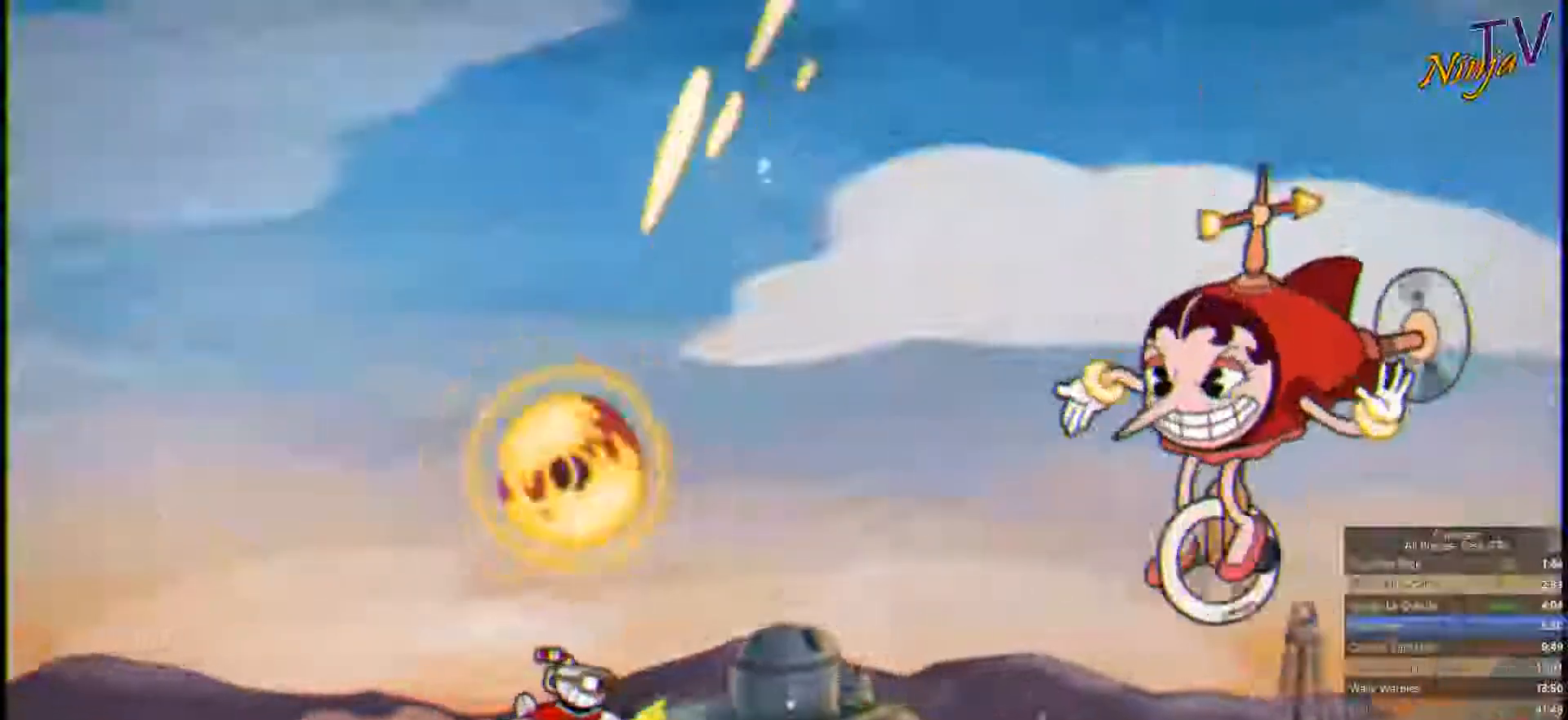
{"buttons": ["SQUARE"], "left_stick": "up", "right_stick": "center", "events": [[233, "left_stick", "up-right"], [433, "left_stick", "up"]]}
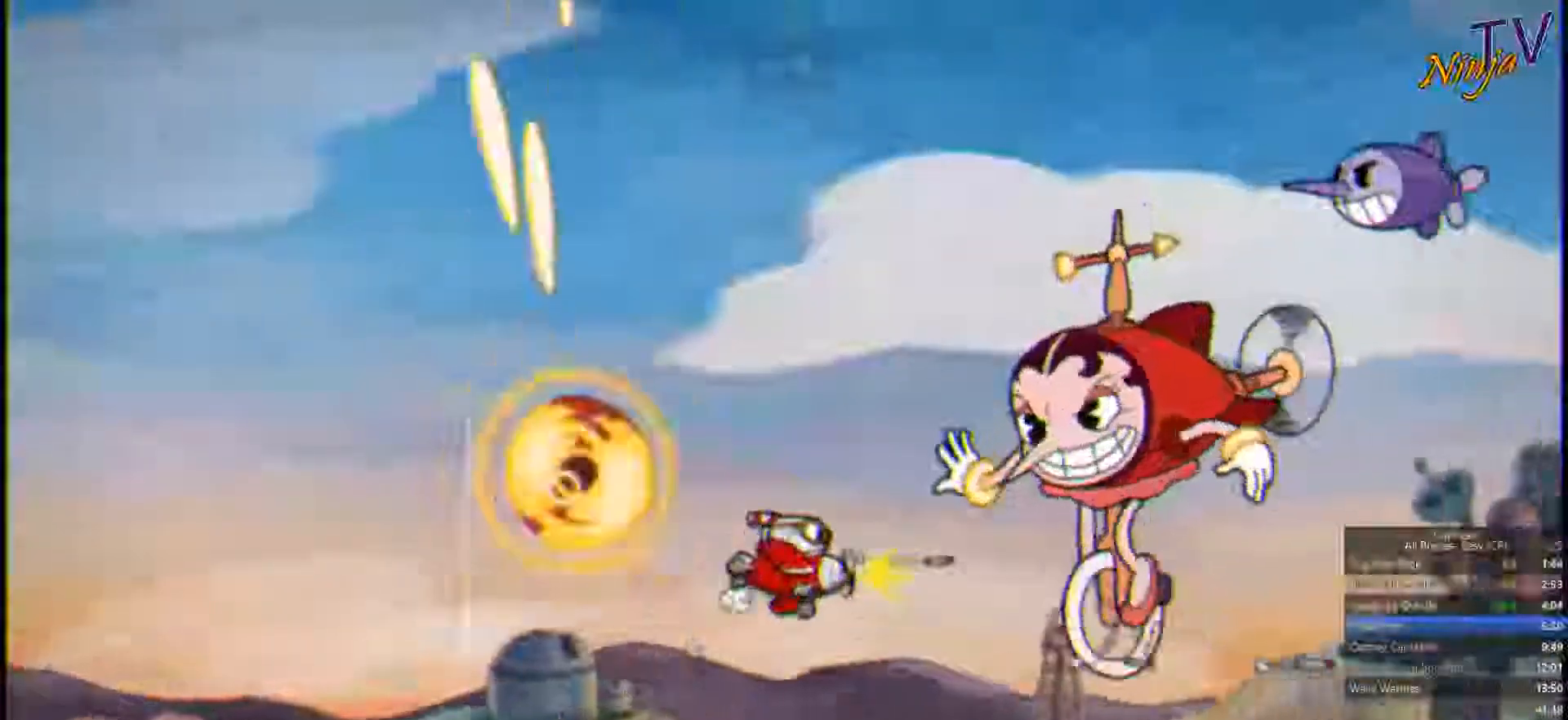
{"buttons": ["SQUARE"], "left_stick": "center", "right_stick": "center", "events": [[100, "left_stick", "center"]]}
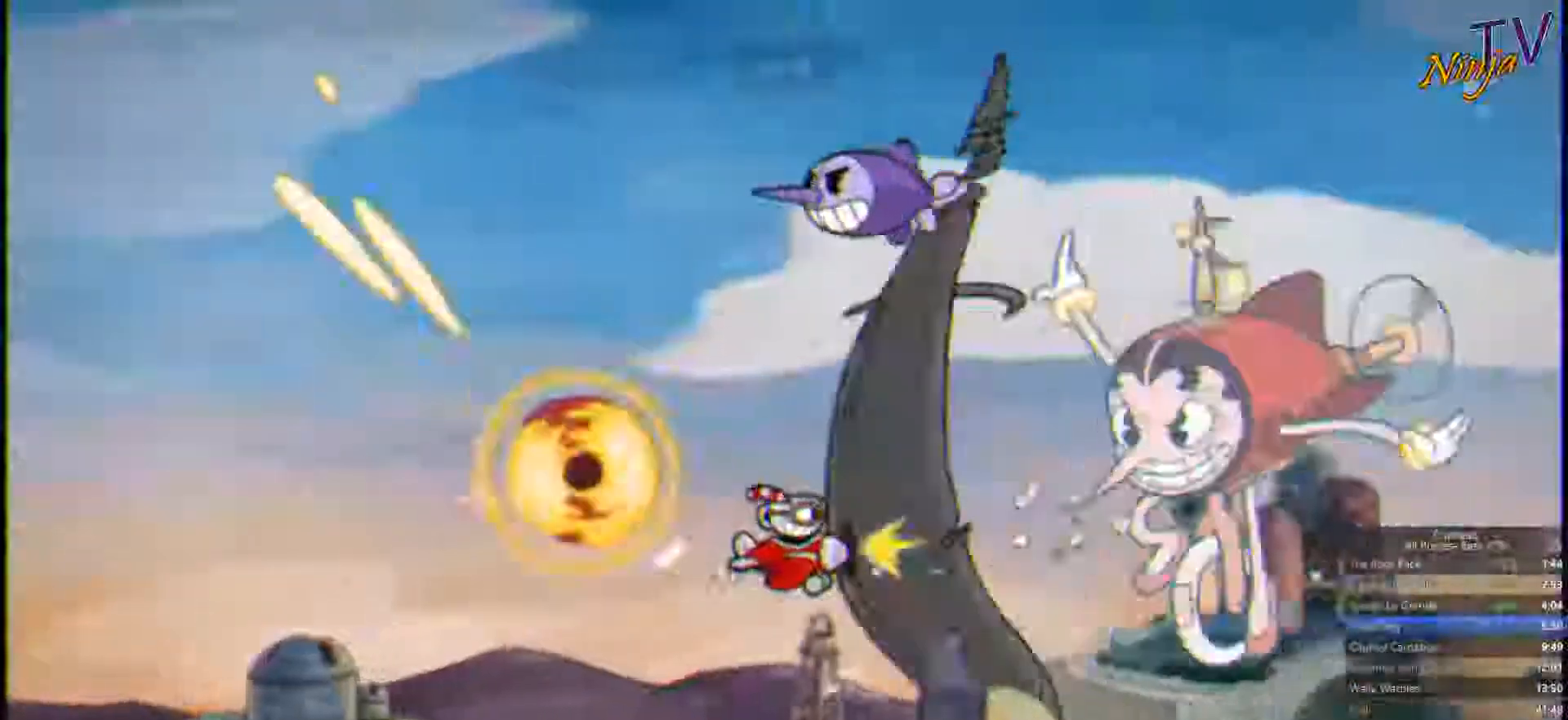
{"buttons": ["SQUARE"], "left_stick": "down-left", "right_stick": "center", "events": [[66, "left_stick", "down-left"], [300, "left_stick", "center"], [433, "left_stick", "down-left"]]}
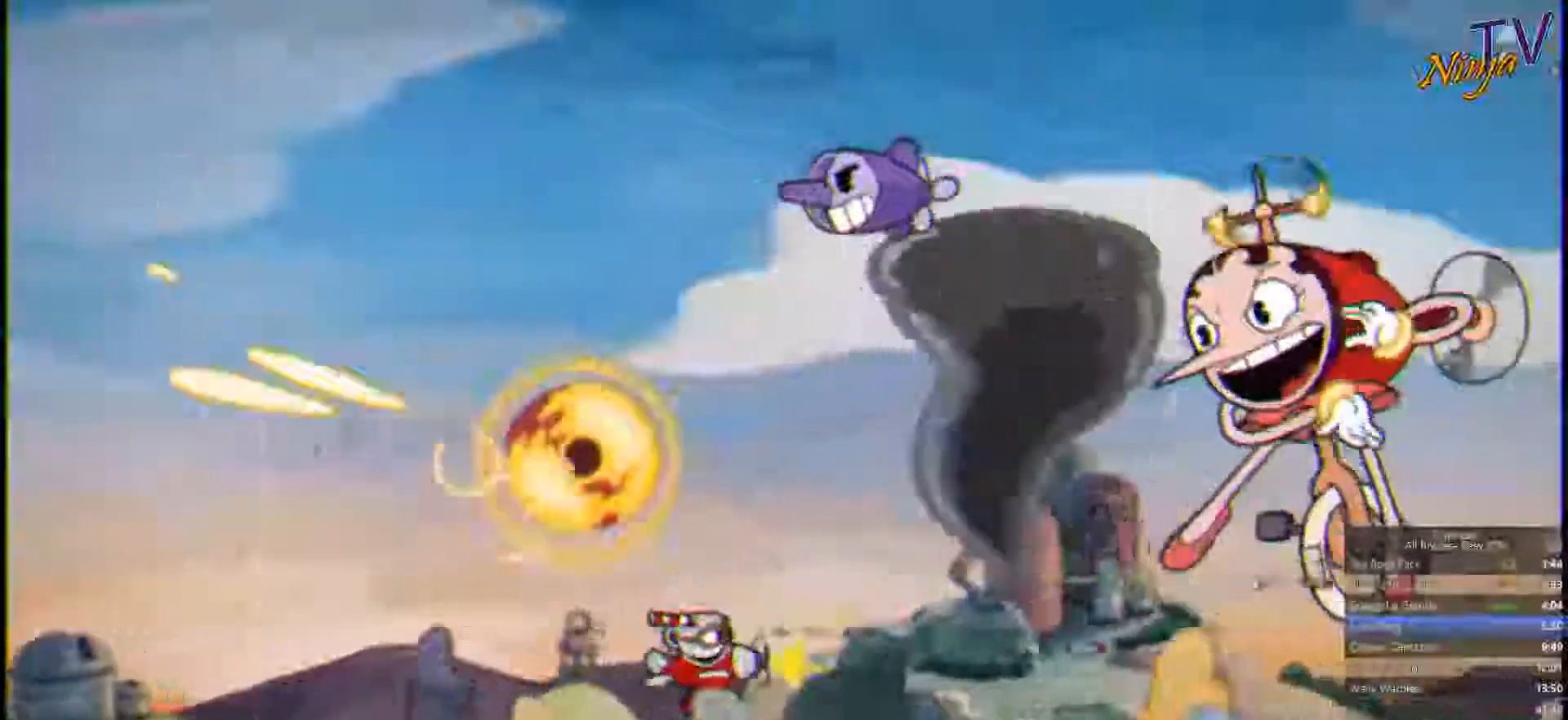
{"buttons": ["SQUARE"], "left_stick": "down", "right_stick": "center", "events": [[233, "left_stick", "center"], [366, "left_stick", "down"]]}
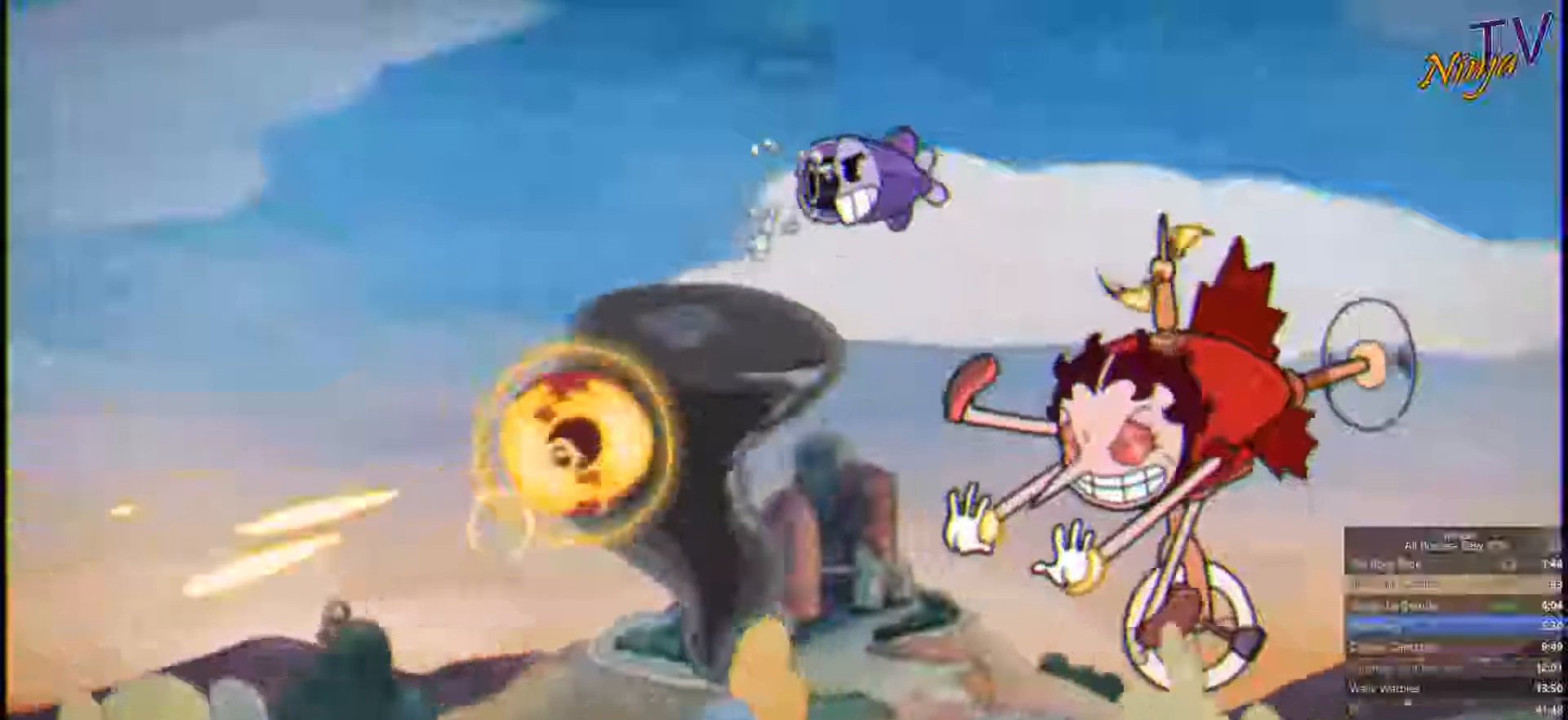
{"buttons": ["SQUARE", "TRIANGLE"], "left_stick": "up", "right_stick": "center", "events": [[34, "TRIANGLE", "down"], [67, "left_stick", "right"], [234, "left_stick", "up-right"], [400, "left_stick", "up"]]}
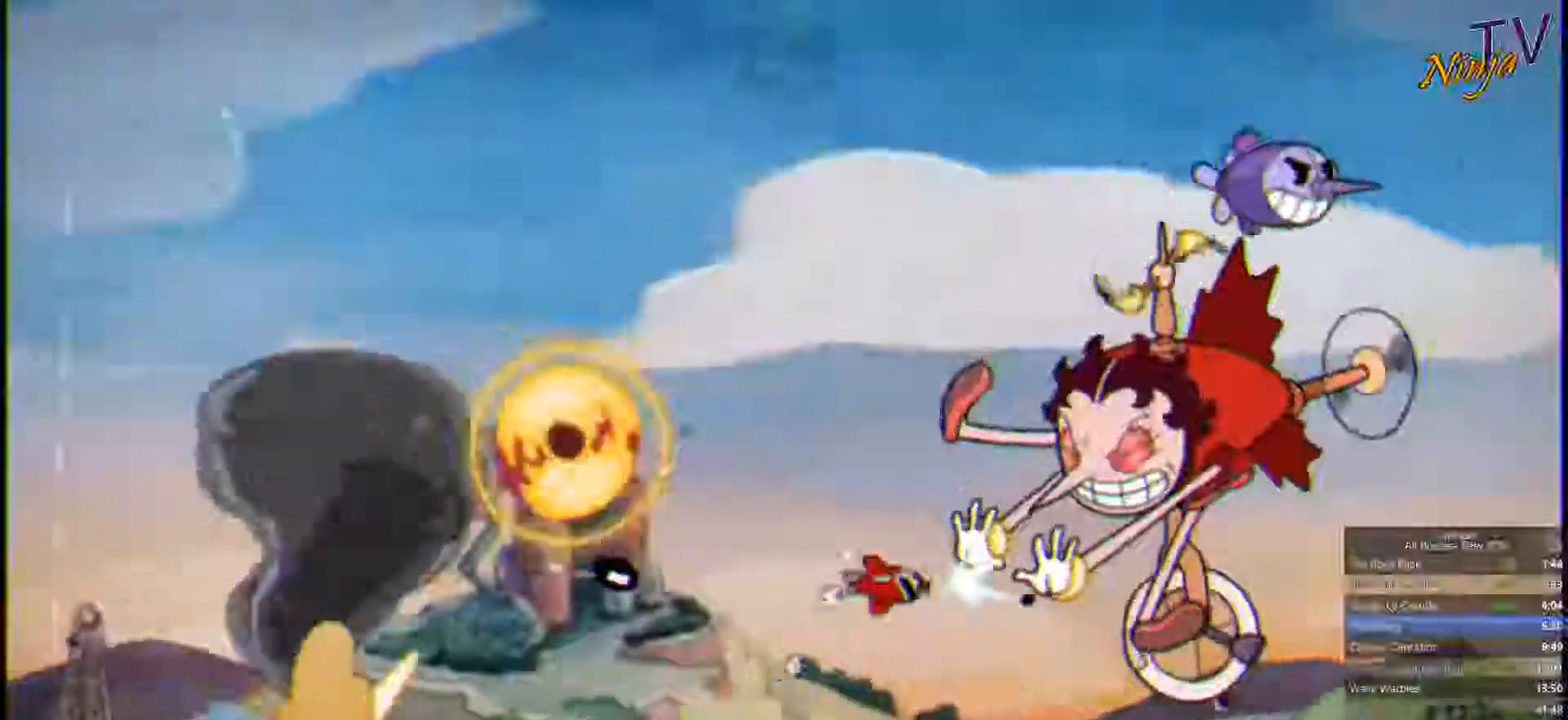
{"buttons": ["SQUARE", "TRIANGLE"], "left_stick": "up-left", "right_stick": "center", "events": [[200, "left_stick", "up-left"]]}
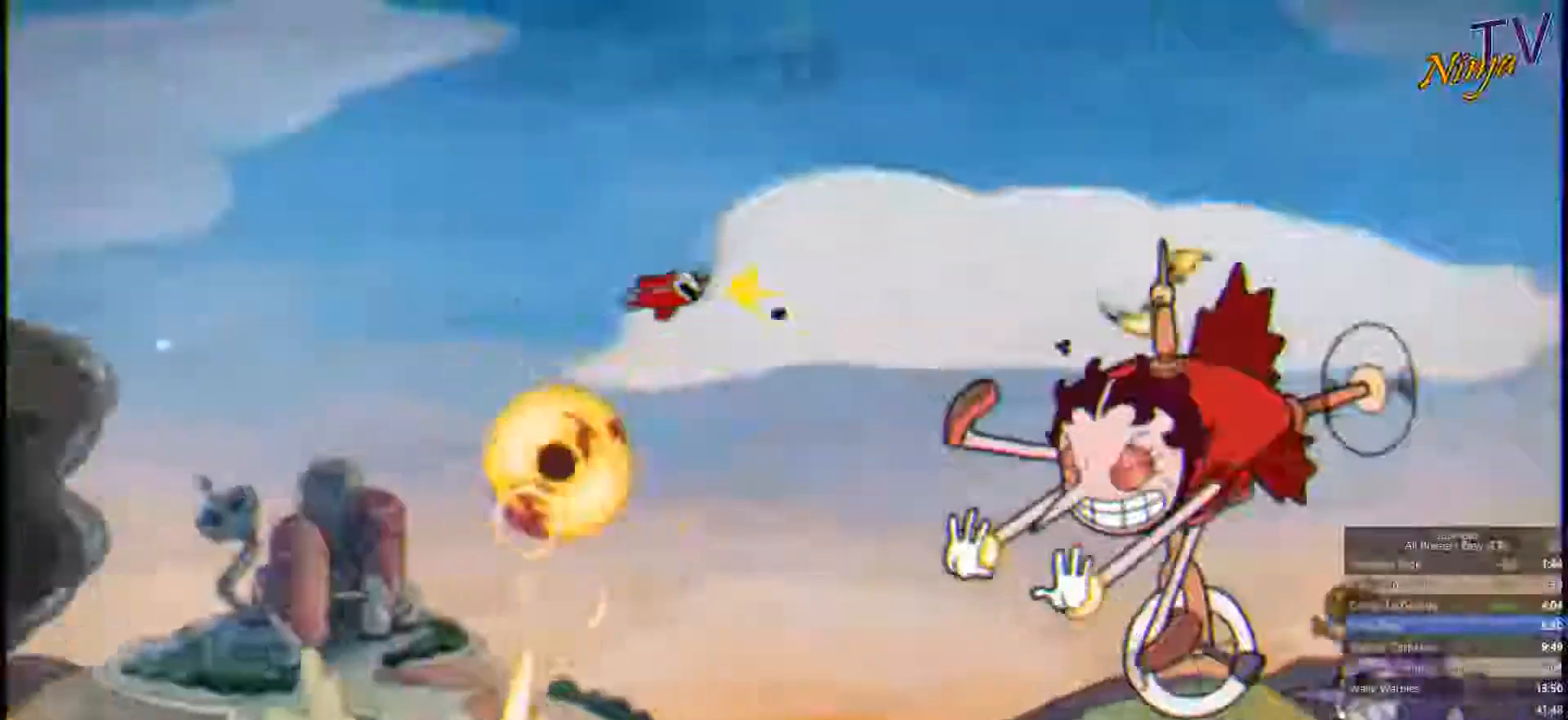
{"buttons": ["SQUARE"], "left_stick": "down-left", "right_stick": "center", "events": [[300, "left_stick", "left"], [434, "TRIANGLE", "up"], [434, "left_stick", "down-left"]]}
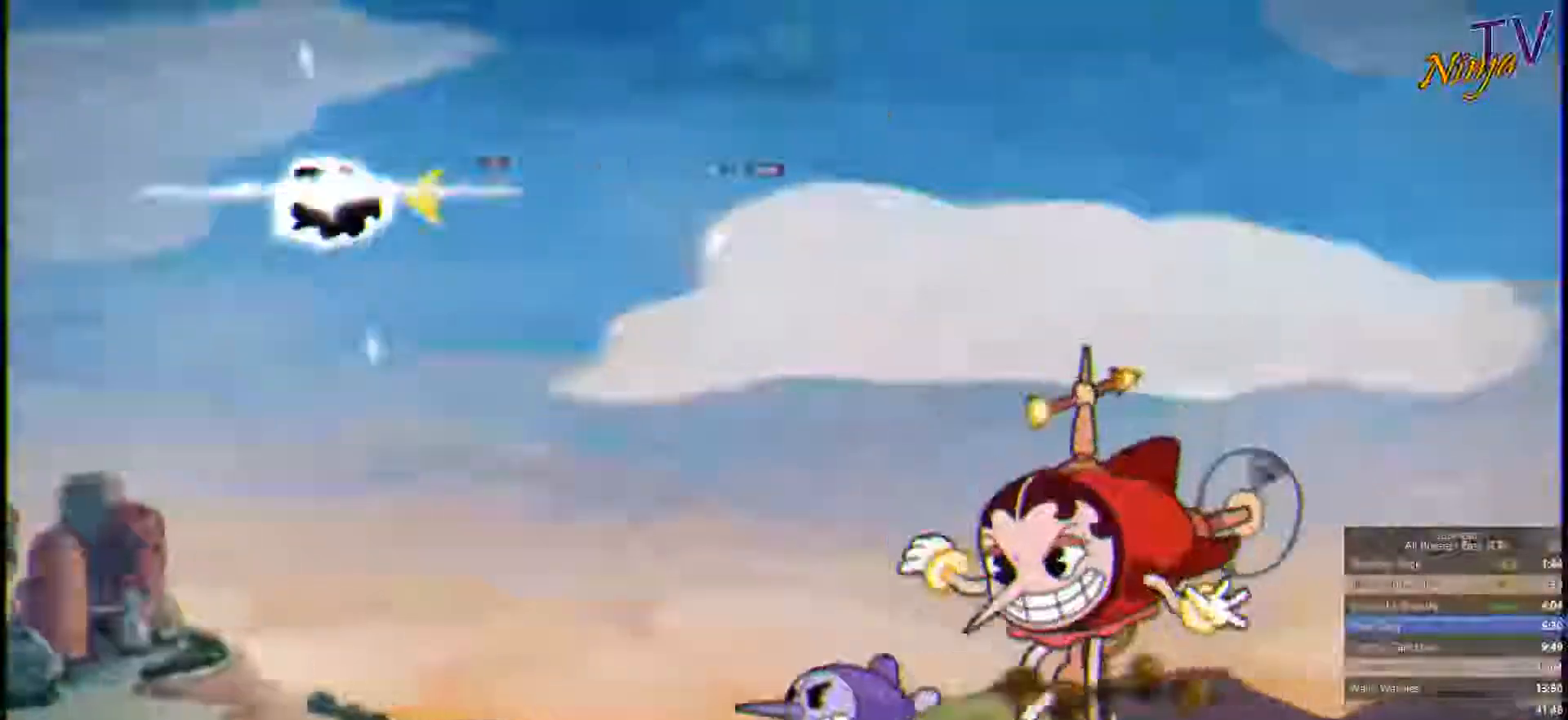
{"buttons": ["SQUARE"], "left_stick": "down-left", "right_stick": "center", "events": [[234, "L1", "down"], [267, "L1", "up"]]}
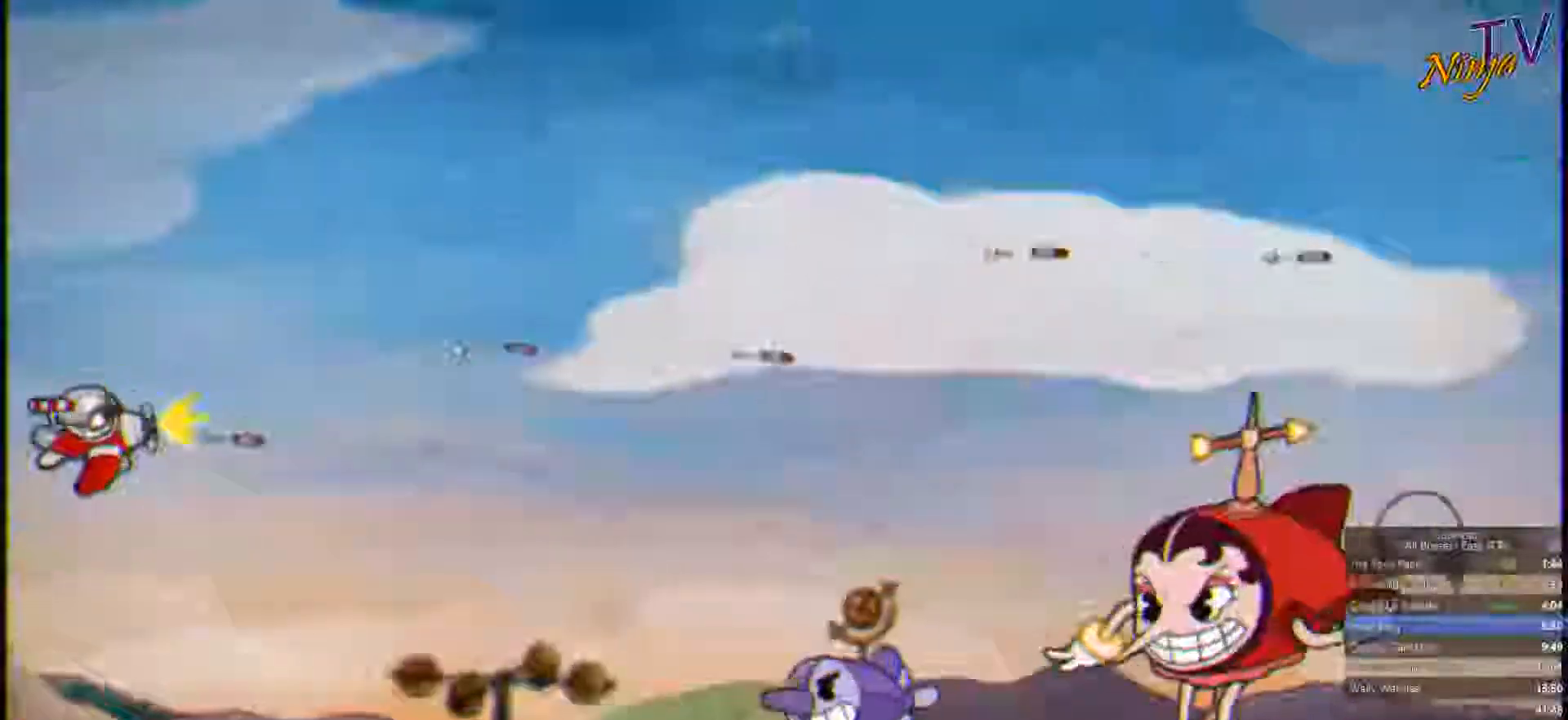
{"buttons": ["SQUARE"], "left_stick": "up", "right_stick": "center", "events": [[34, "left_stick", "left"], [167, "left_stick", "center"], [334, "CIRCLE", "down"], [367, "left_stick", "up"], [434, "CIRCLE", "up"]]}
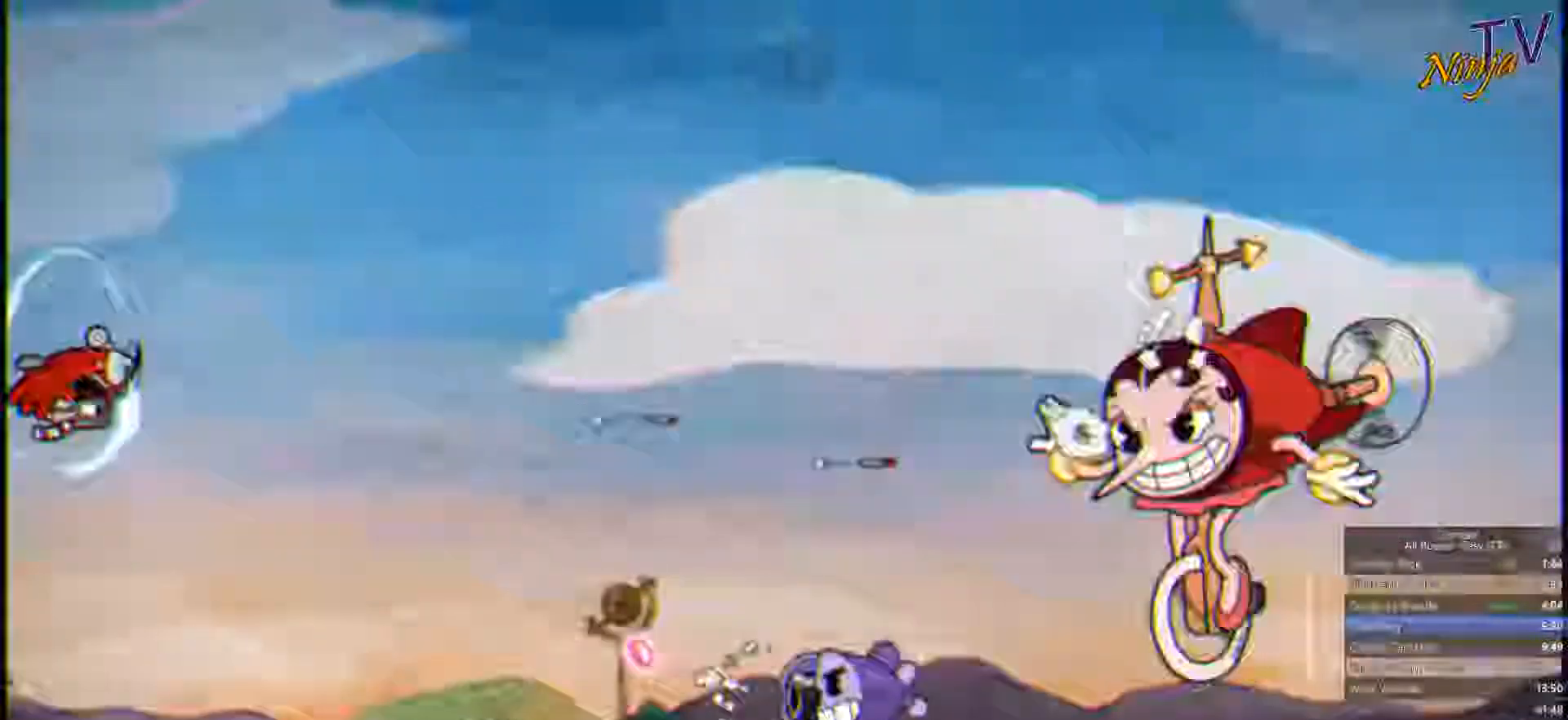
{"buttons": ["SQUARE"], "left_stick": "up", "right_stick": "center", "events": []}
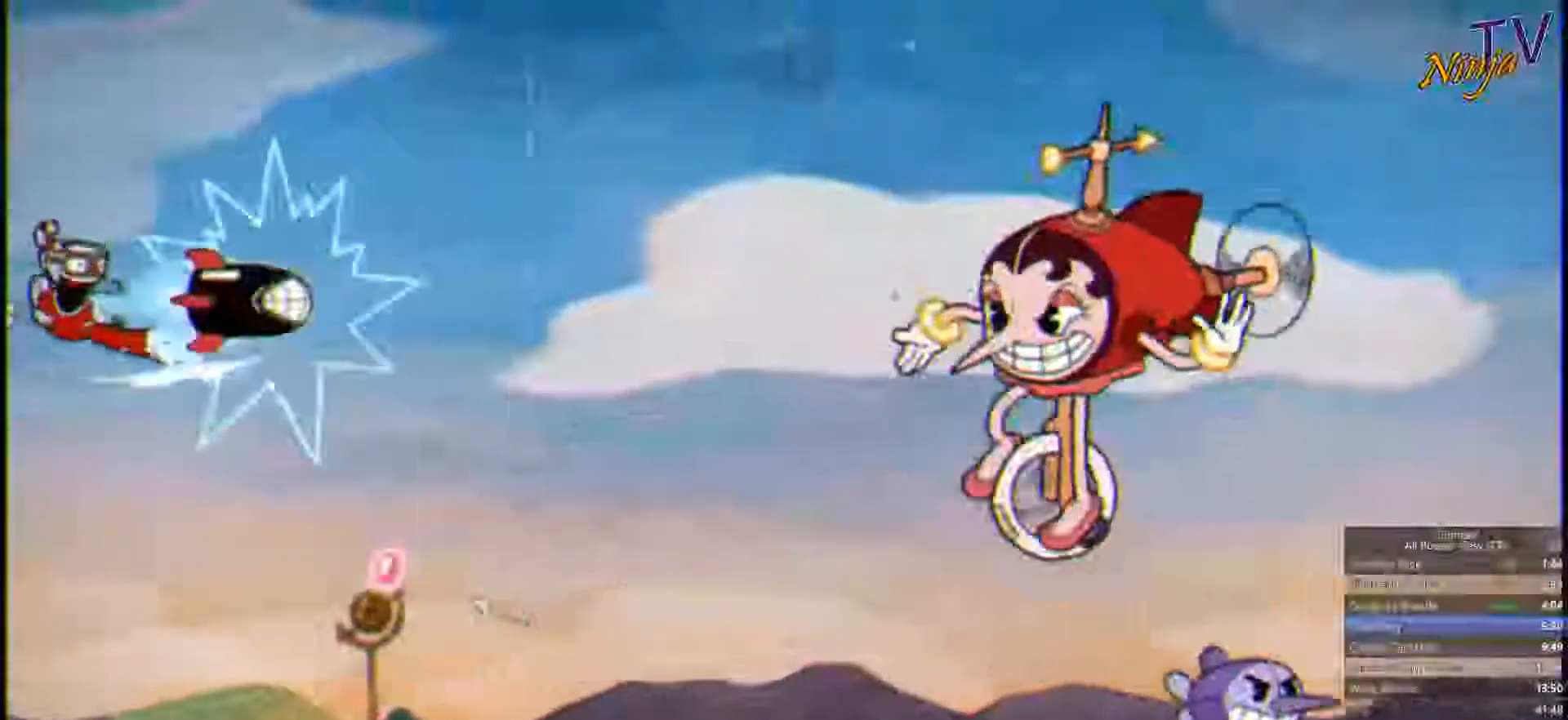
{"buttons": ["SQUARE"], "left_stick": "down-right", "right_stick": "center", "events": [[34, "left_stick", "center"], [100, "left_stick", "up-right"], [434, "left_stick", "down-right"]]}
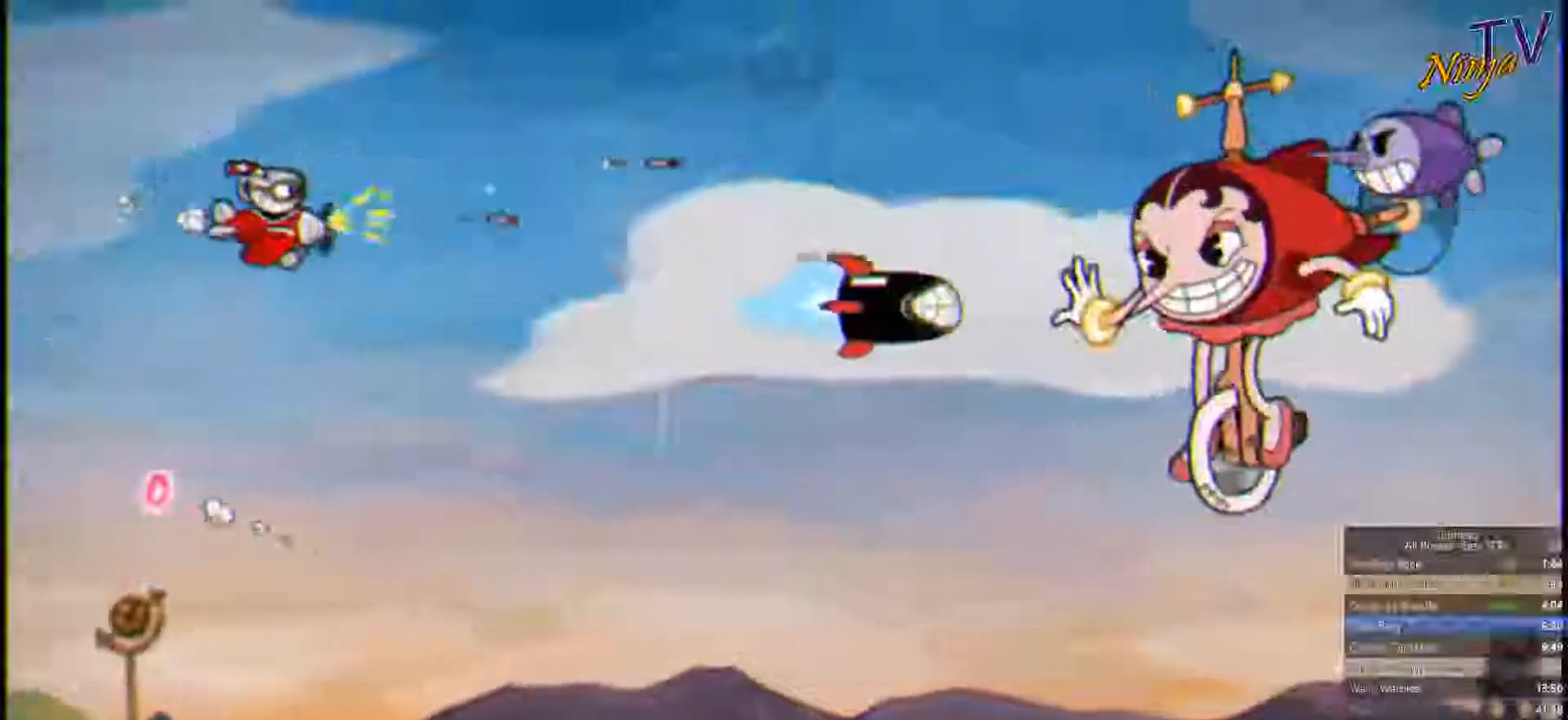
{"buttons": ["SQUARE"], "left_stick": "down", "right_stick": "center", "events": [[34, "left_stick", "down-left"], [134, "CROSS", "down"], [267, "CROSS", "up"], [267, "left_stick", "down"]]}
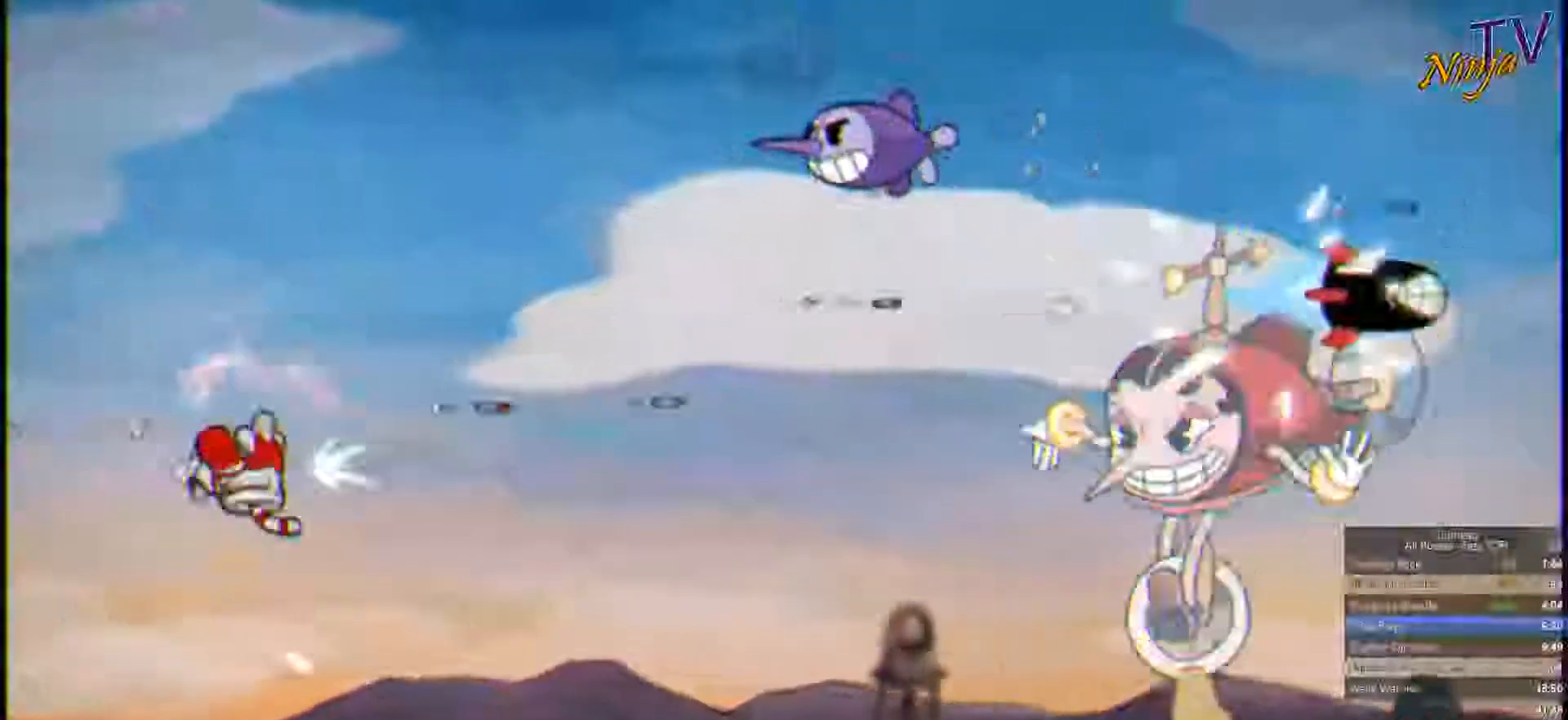
{"buttons": ["SQUARE"], "left_stick": "center", "right_stick": "center", "events": [[100, "left_stick", "down-left"], [300, "left_stick", "center"], [400, "left_stick", "right"], [500, "left_stick", "center"]]}
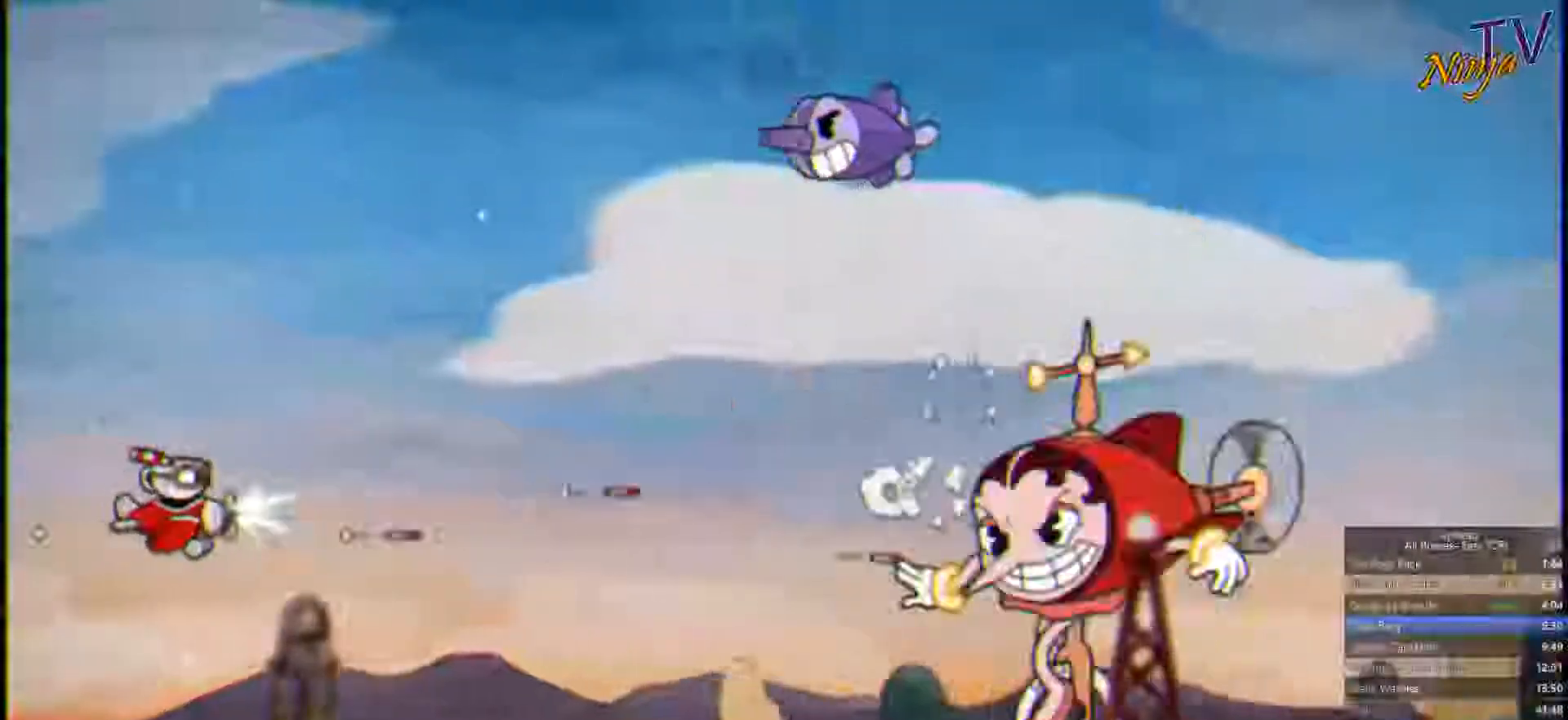
{"buttons": ["SQUARE"], "left_stick": "center", "right_stick": "center", "events": [[200, "left_stick", "down-left"], [334, "left_stick", "center"]]}
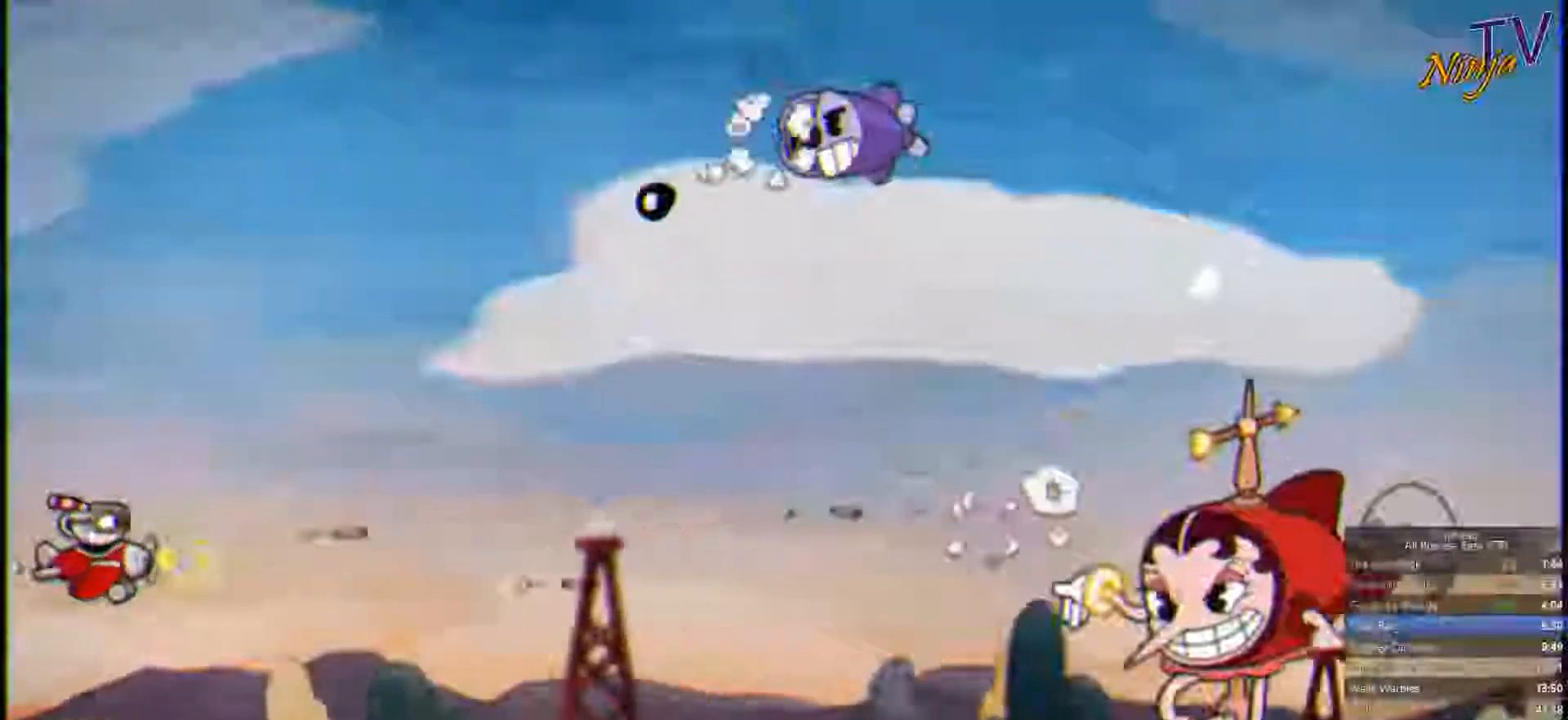
{"buttons": ["SQUARE"], "left_stick": "up-left", "right_stick": "center", "events": [[34, "left_stick", "up-left"]]}
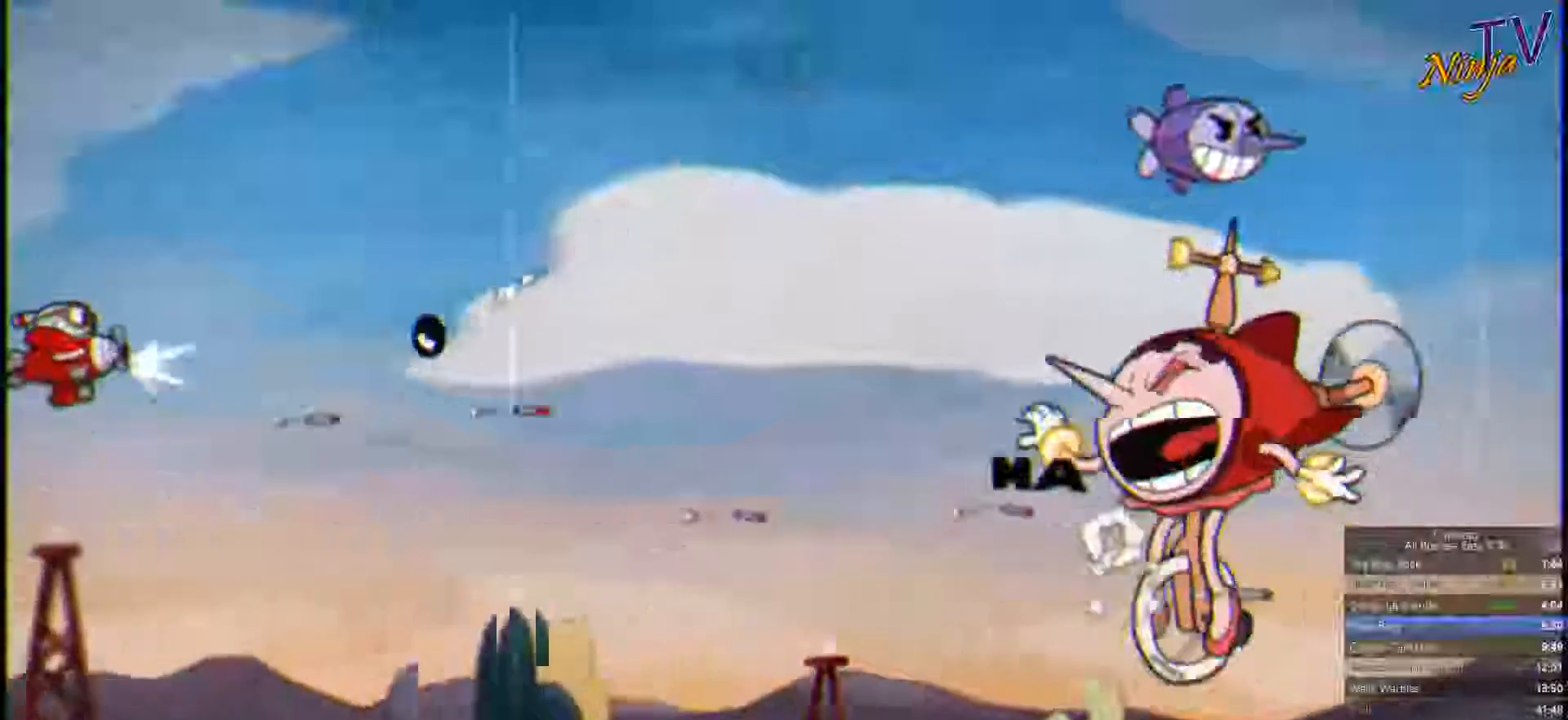
{"buttons": ["SQUARE"], "left_stick": "center", "right_stick": "center", "events": [[200, "left_stick", "up"], [333, "left_stick", "up-right"], [500, "left_stick", "center"]]}
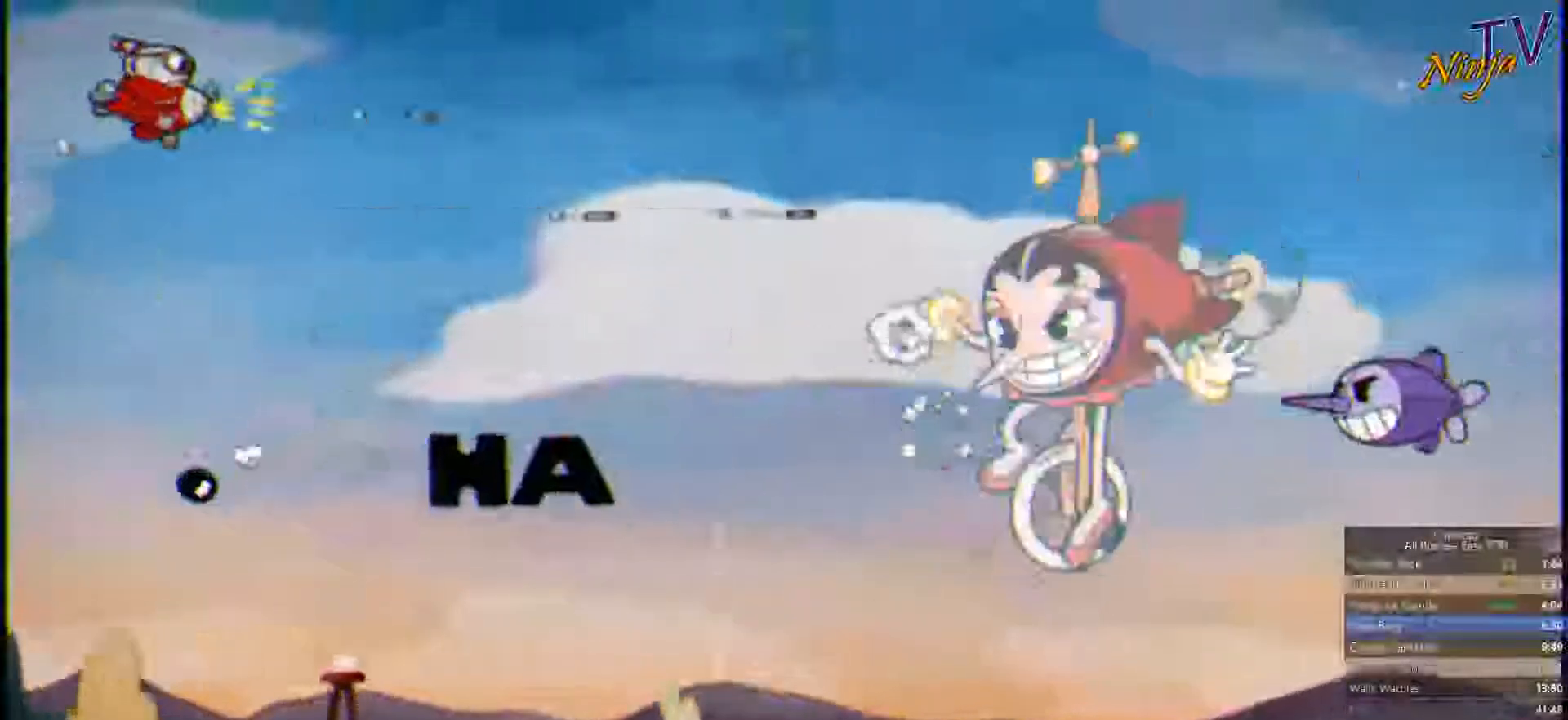
{"buttons": ["SQUARE"], "left_stick": "center", "right_stick": "center", "events": []}
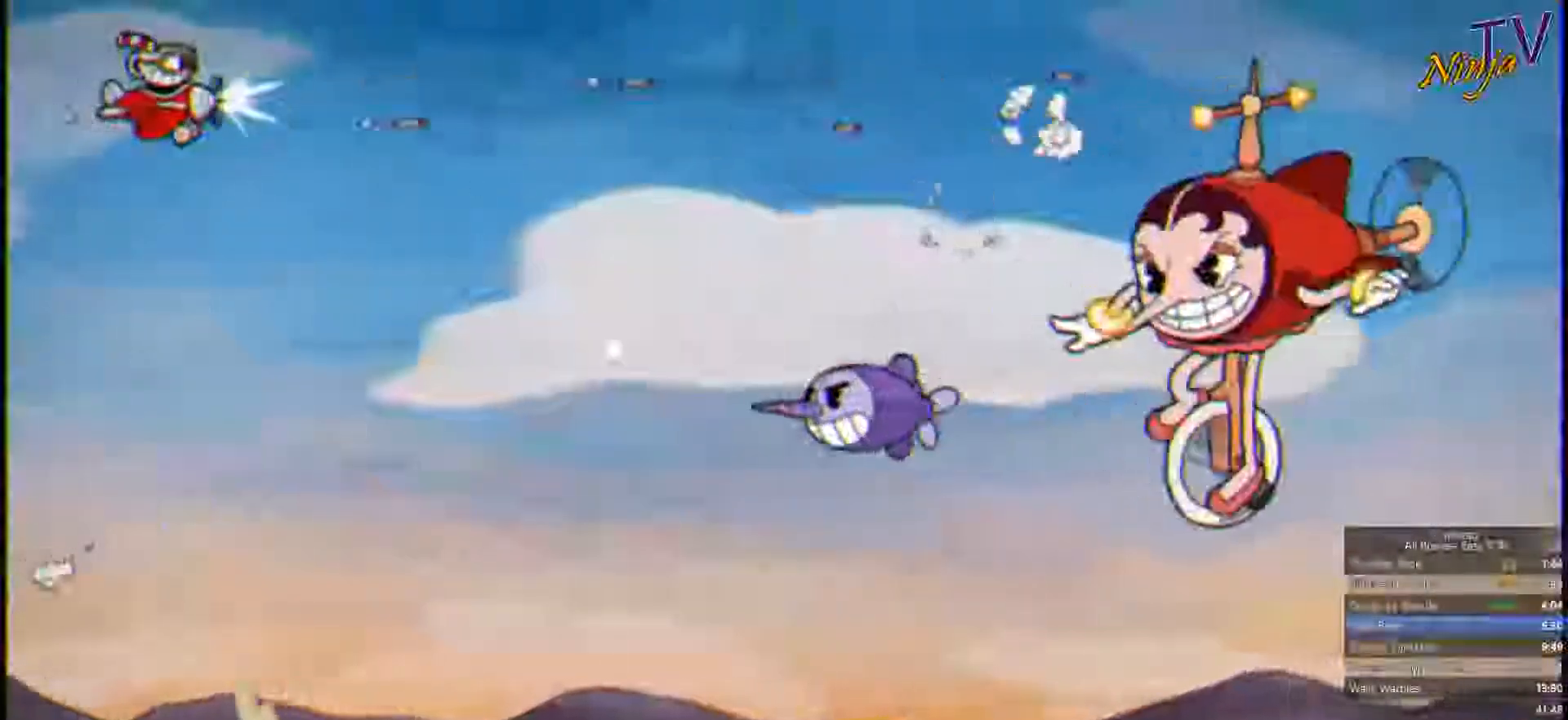
{"buttons": ["SQUARE"], "left_stick": "down", "right_stick": "center", "events": [[133, "left_stick", "down-left"], [300, "left_stick", "center"], [500, "left_stick", "down"]]}
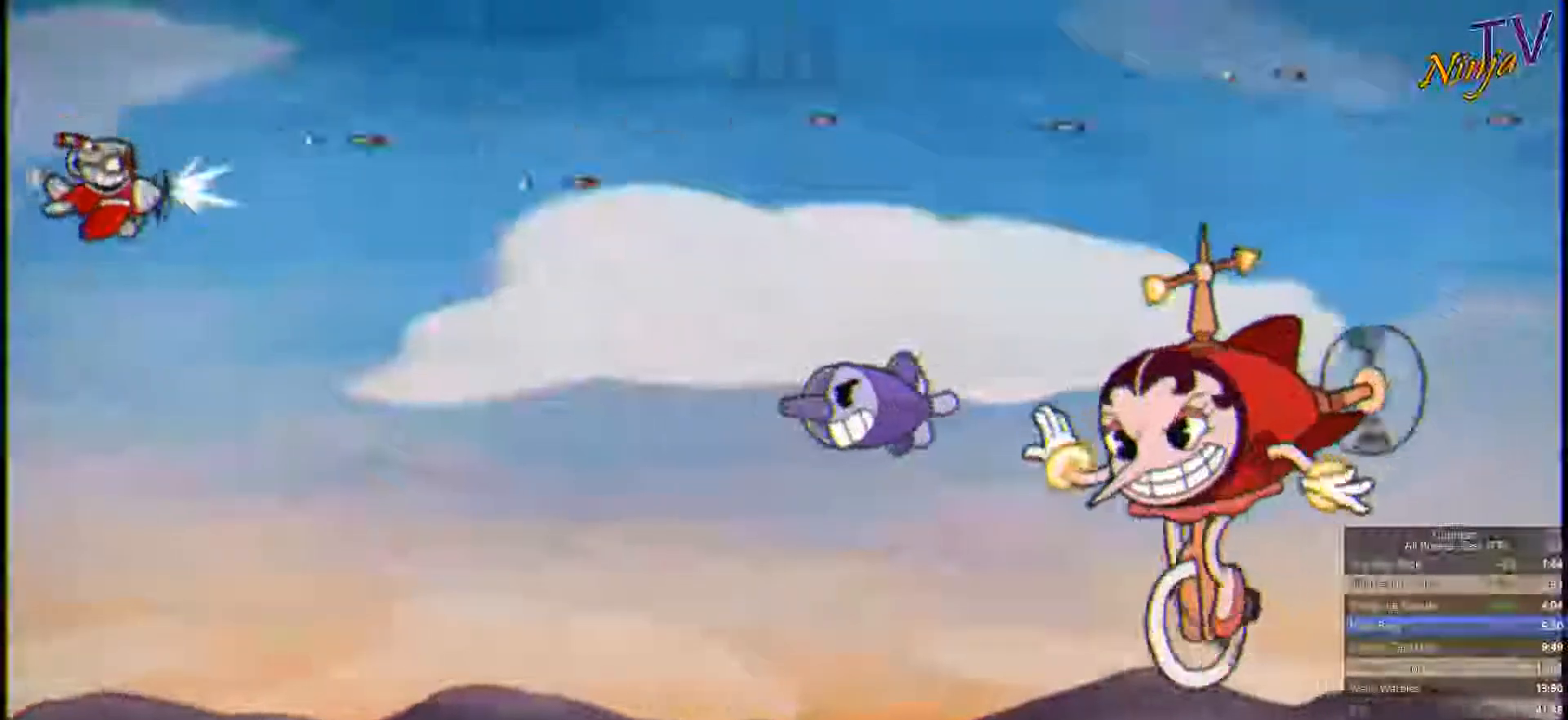
{"buttons": ["SQUARE"], "left_stick": "down", "right_stick": "center", "events": []}
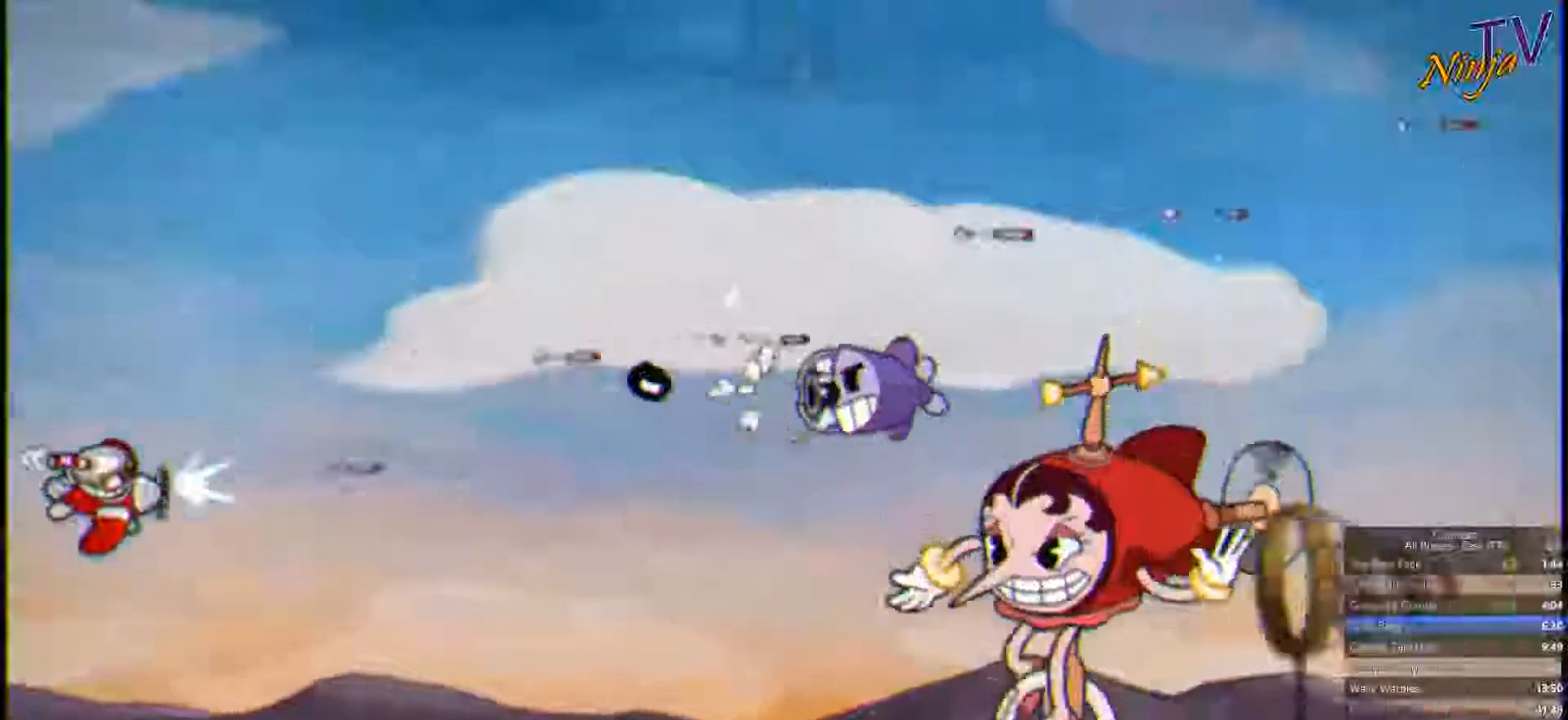
{"buttons": ["SQUARE"], "left_stick": "right", "right_stick": "center", "events": [[167, "left_stick", "center"], [467, "left_stick", "right"]]}
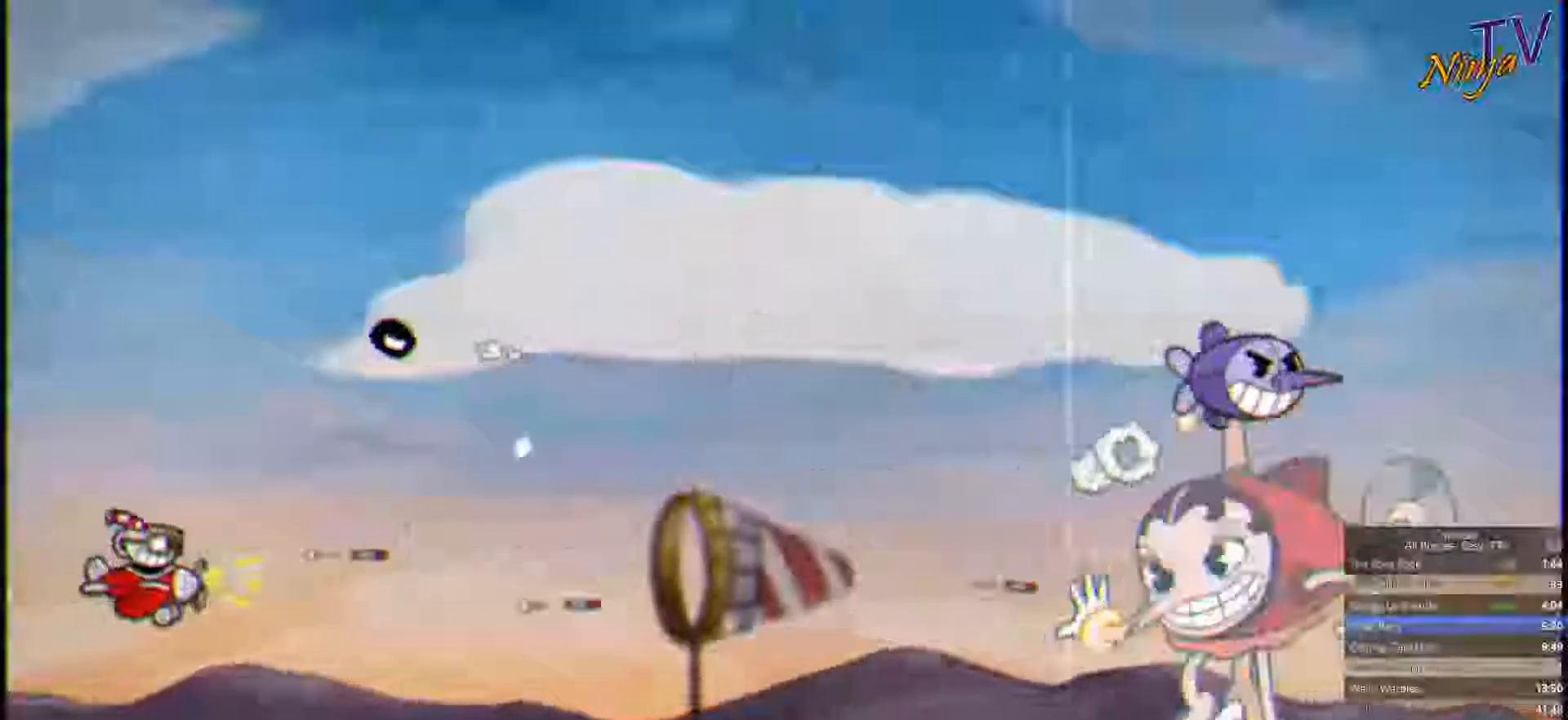
{"buttons": ["SQUARE"], "left_stick": "up-right", "right_stick": "center", "events": [[67, "left_stick", "center"], [367, "left_stick", "up-right"]]}
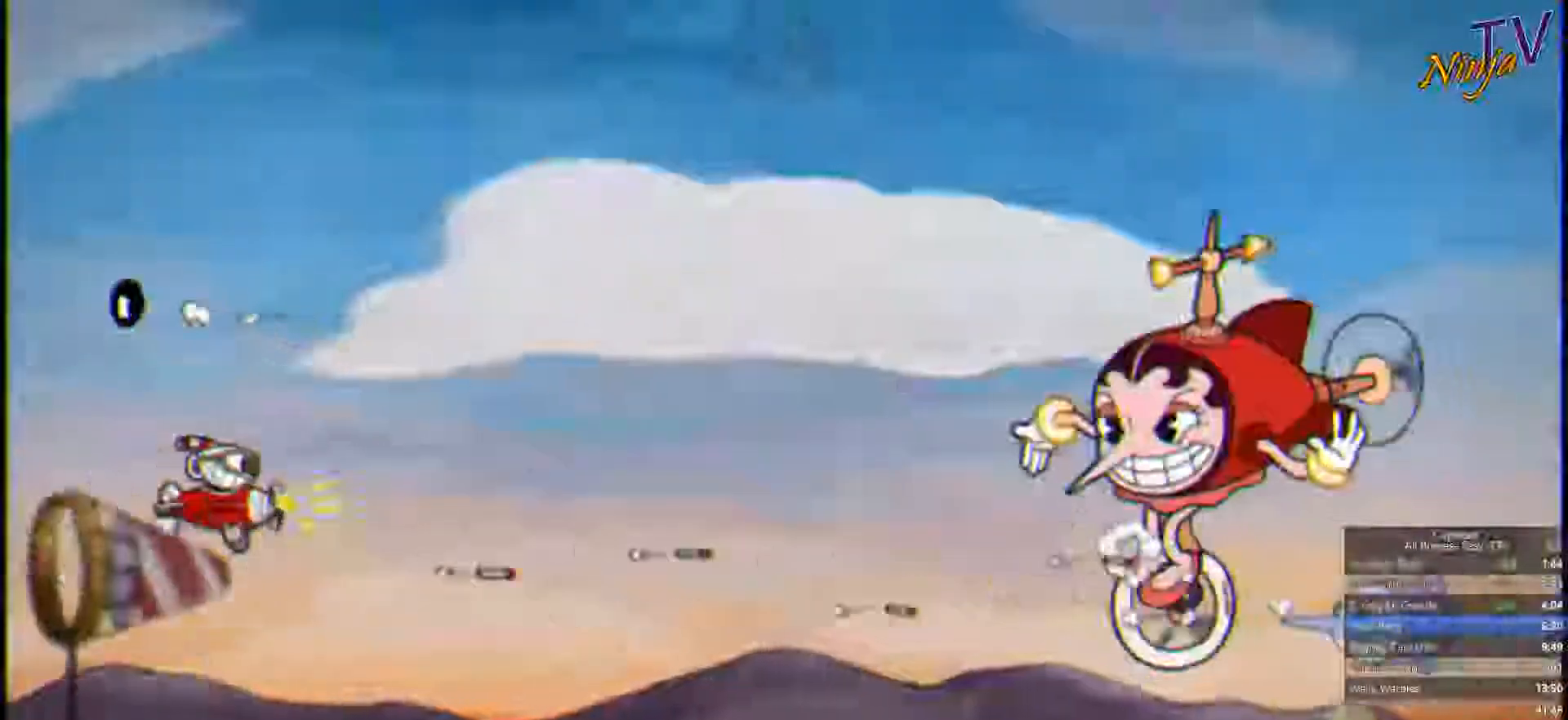
{"buttons": ["SQUARE"], "left_stick": "up-left", "right_stick": "center", "events": [[233, "left_stick", "center"], [333, "CIRCLE", "down"], [467, "CIRCLE", "up"], [500, "left_stick", "up-left"]]}
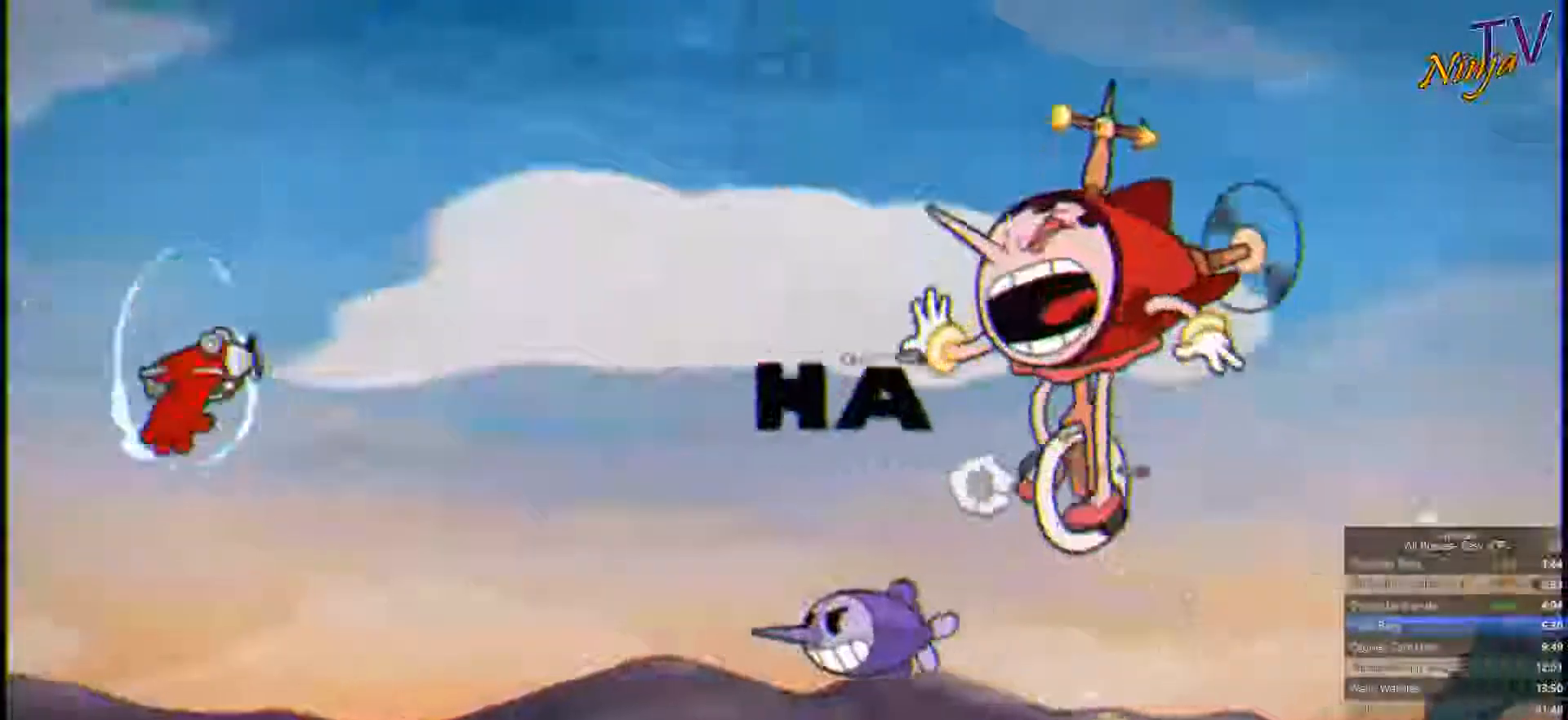
{"buttons": ["SQUARE"], "left_stick": "up-left", "right_stick": "center", "events": [[100, "left_stick", "up"], [300, "left_stick", "center"], [433, "left_stick", "up-left"]]}
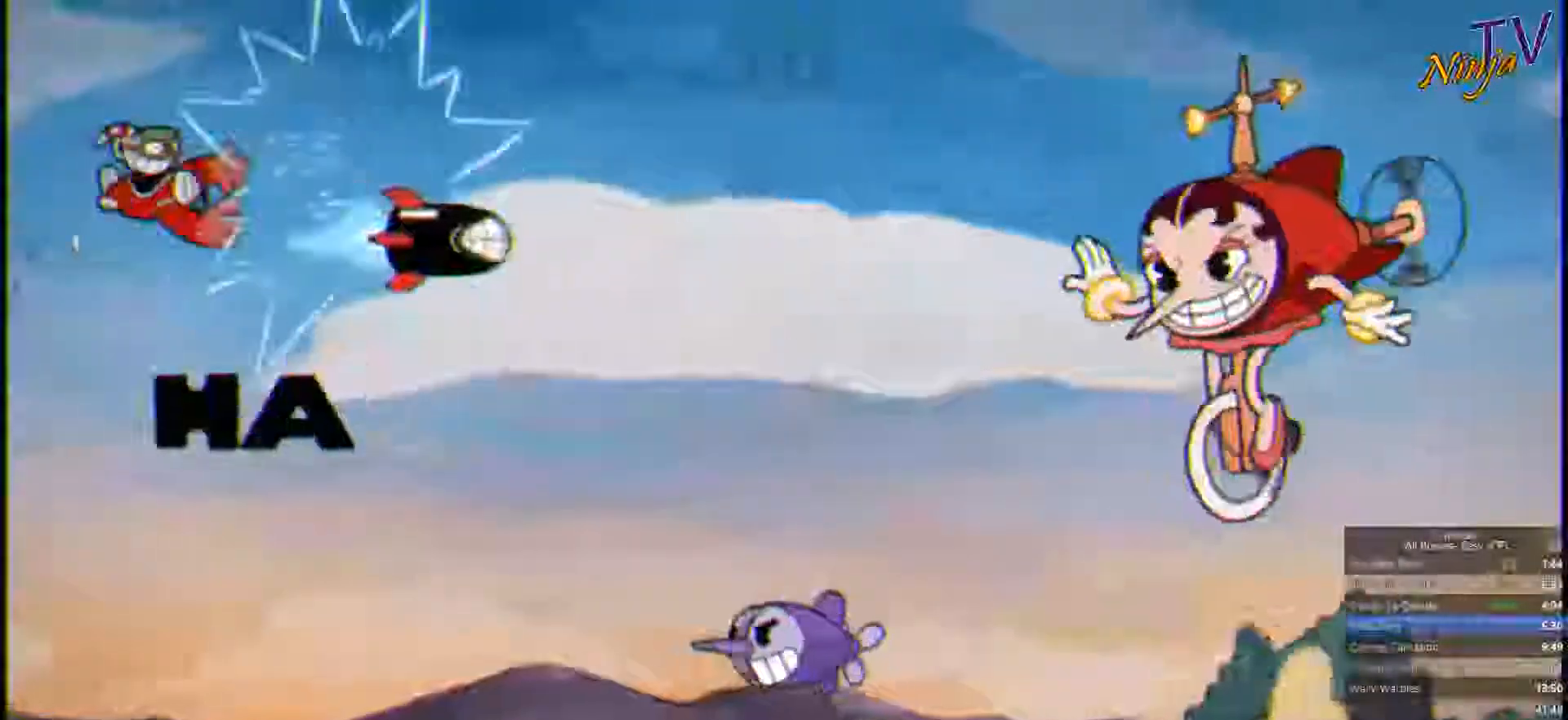
{"buttons": ["SQUARE"], "left_stick": "down", "right_stick": "center", "events": [[33, "left_stick", "up"], [233, "left_stick", "down-right"], [333, "left_stick", "down"]]}
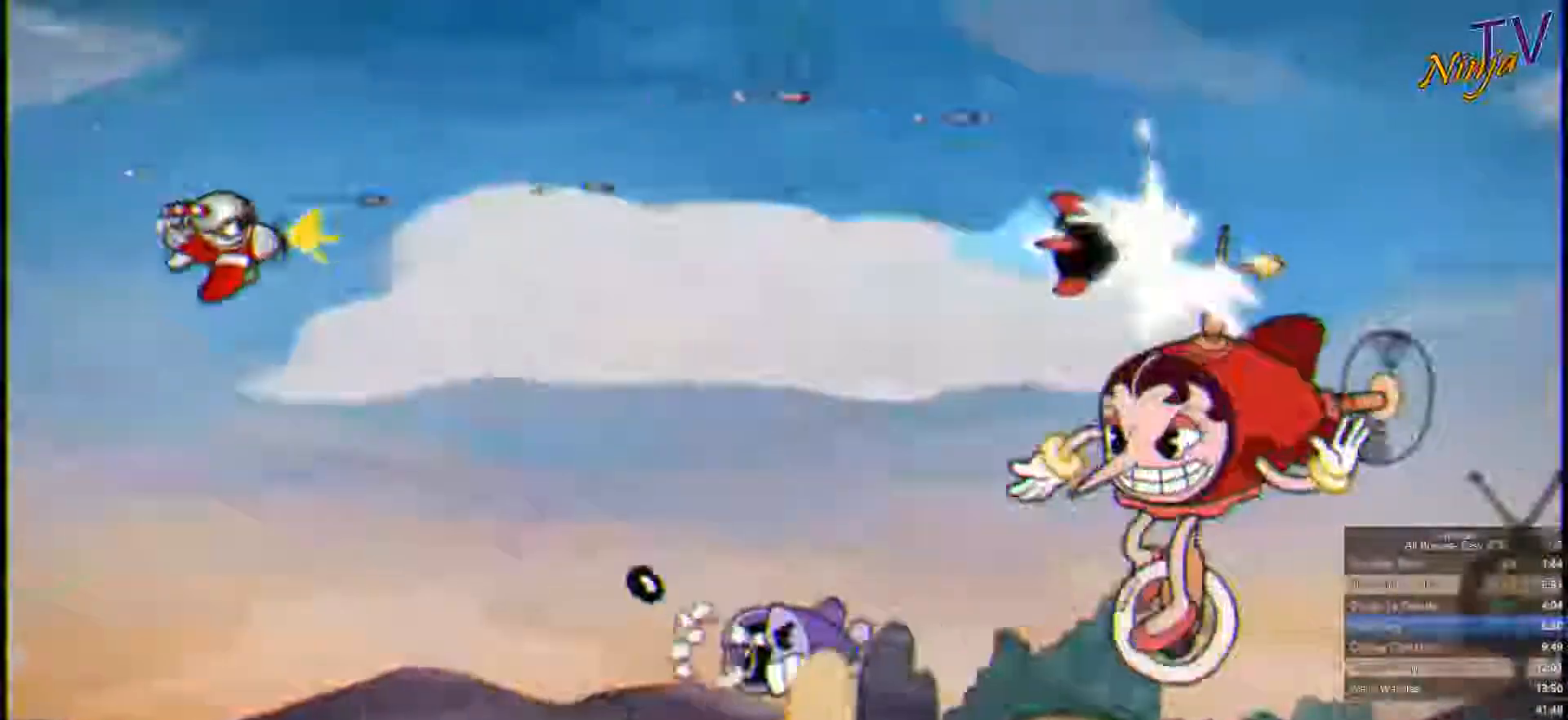
{"buttons": ["SQUARE"], "left_stick": "up-left", "right_stick": "center", "events": [[333, "left_stick", "up-left"]]}
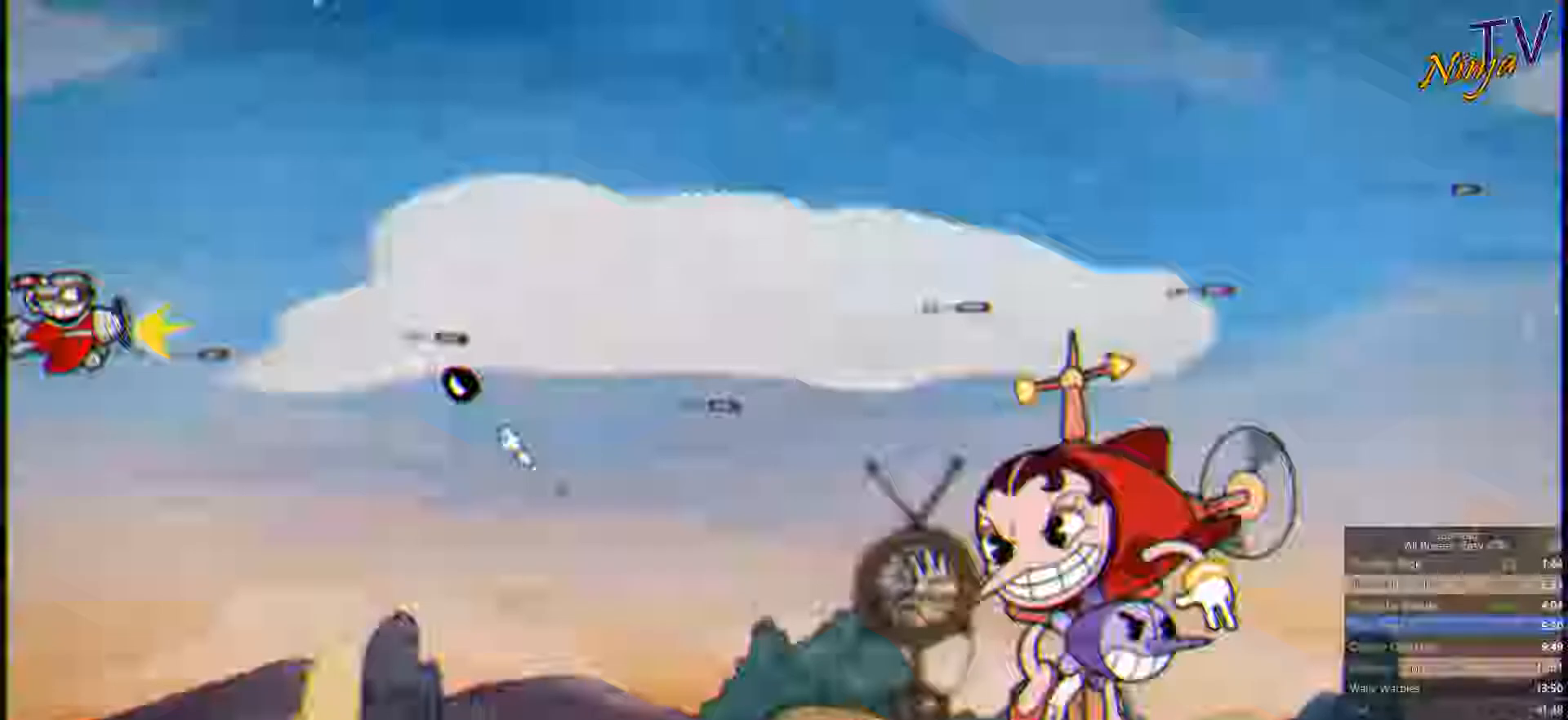
{"buttons": ["SQUARE"], "left_stick": "up-right", "right_stick": "center", "events": [[66, "left_stick", "down-left"], [133, "left_stick", "down"], [500, "left_stick", "up-right"]]}
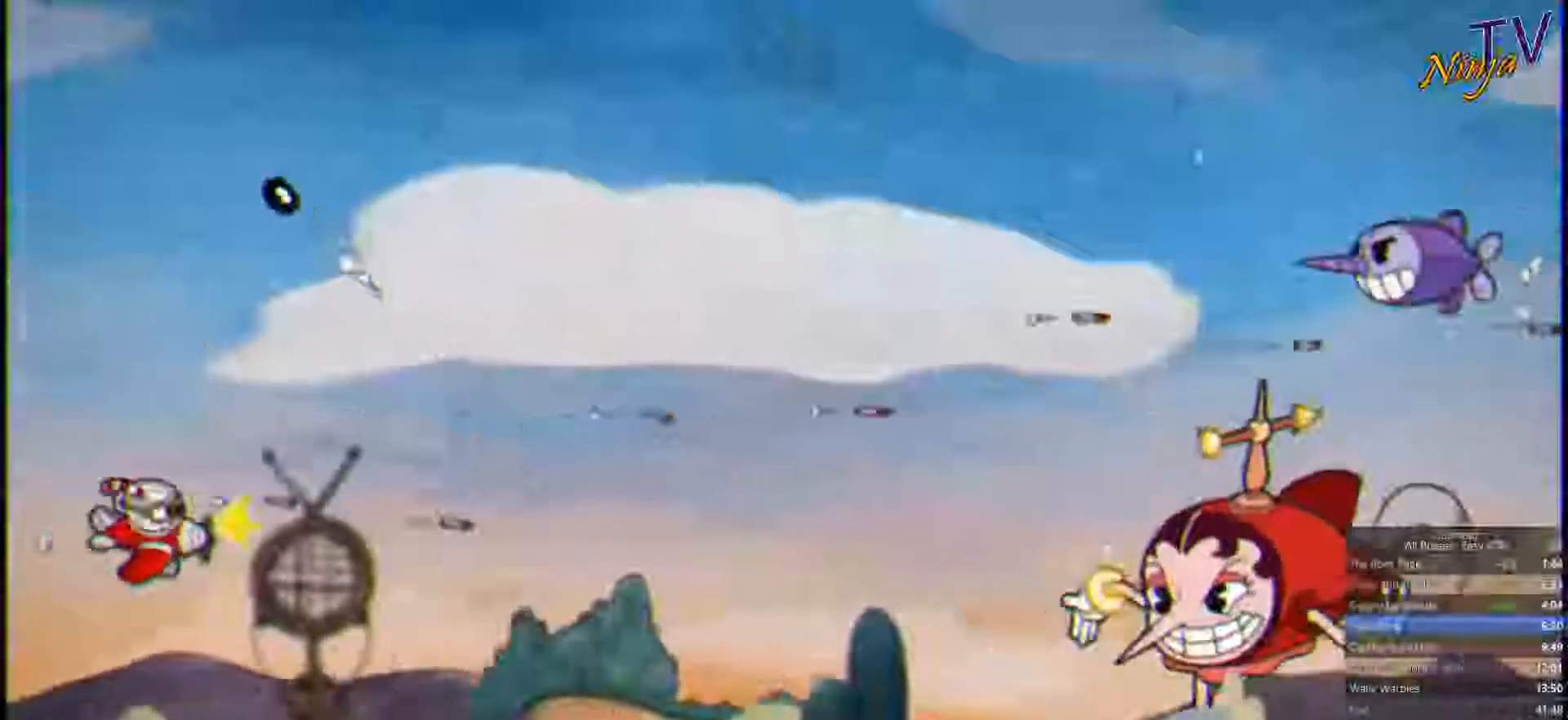
{"buttons": ["SQUARE"], "left_stick": "up", "right_stick": "center", "events": [[300, "left_stick", "center"], [433, "left_stick", "up"]]}
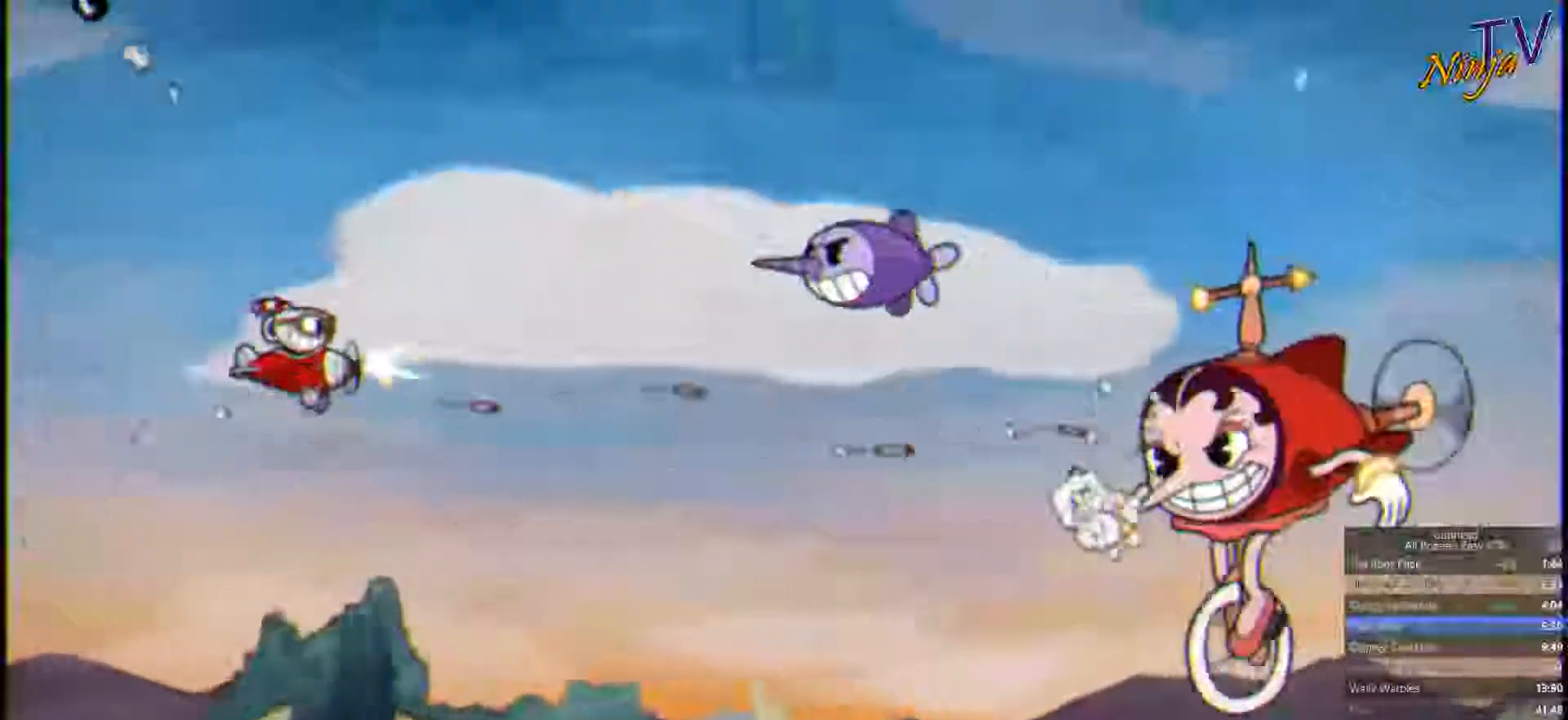
{"buttons": ["SQUARE"], "left_stick": "down-left", "right_stick": "center", "events": [[200, "left_stick", "center"], [333, "left_stick", "down-left"]]}